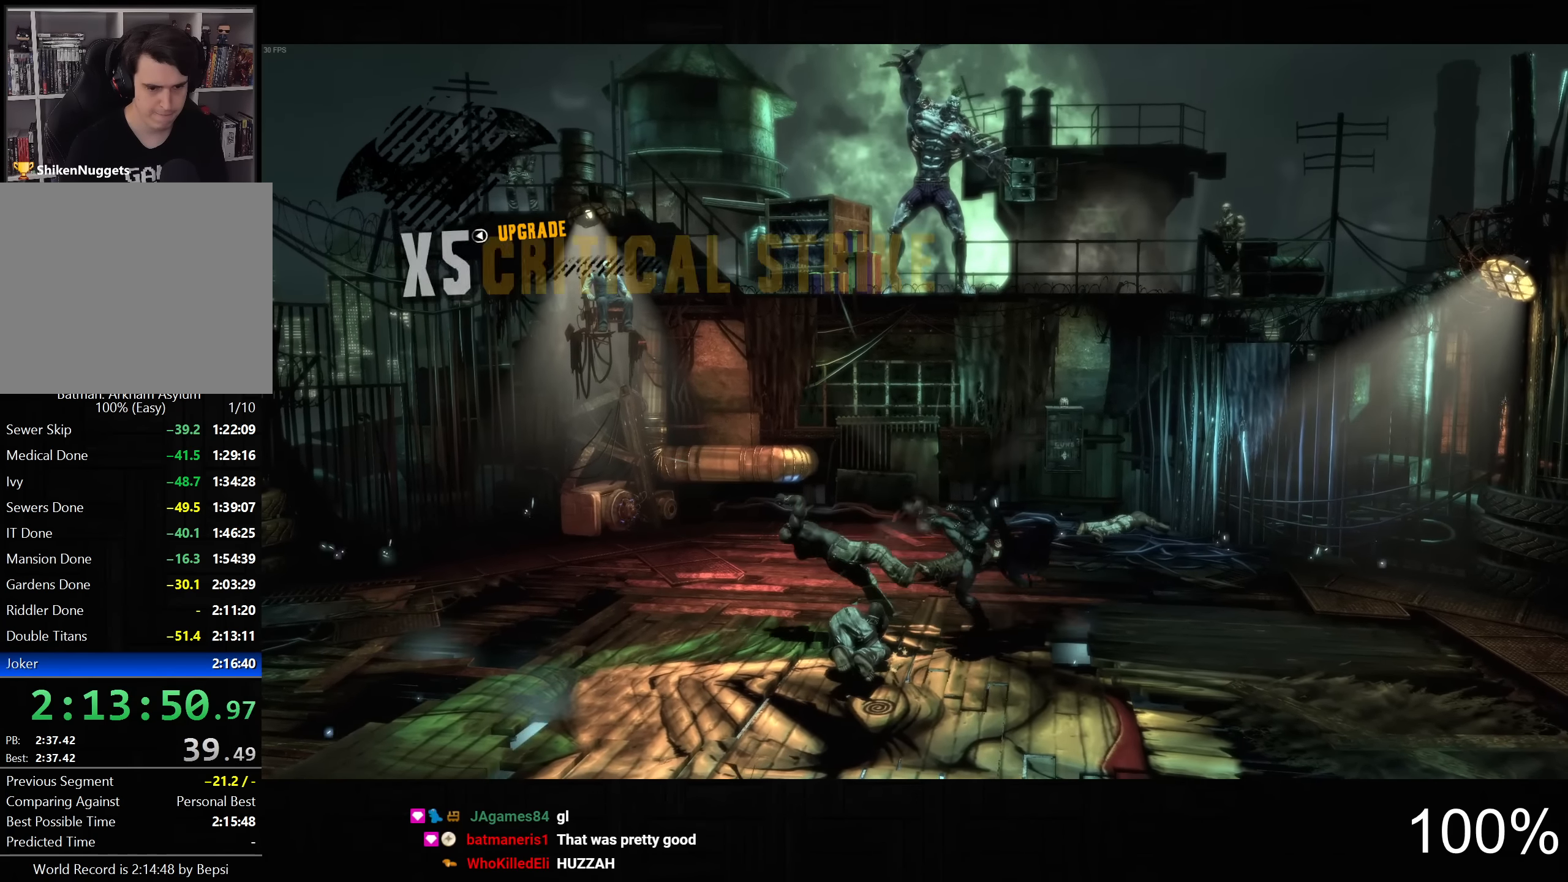
Gameplay with a controller (PlayStation layout); each line is a JSON object with the inputs held at the frame after it. "events" lists button and stick changes between this image and that frame as [ms after this image, input, new state], when the widget could be followed in between. This document gives stick clicks only as held states, not as events.
{"buttons": [], "left_stick": "down-left", "right_stick": "center", "events": [[17, "right_stick", "down-left"], [50, "left_stick", "center"], [133, "right_stick", "center"], [300, "left_stick", "down-left"]]}
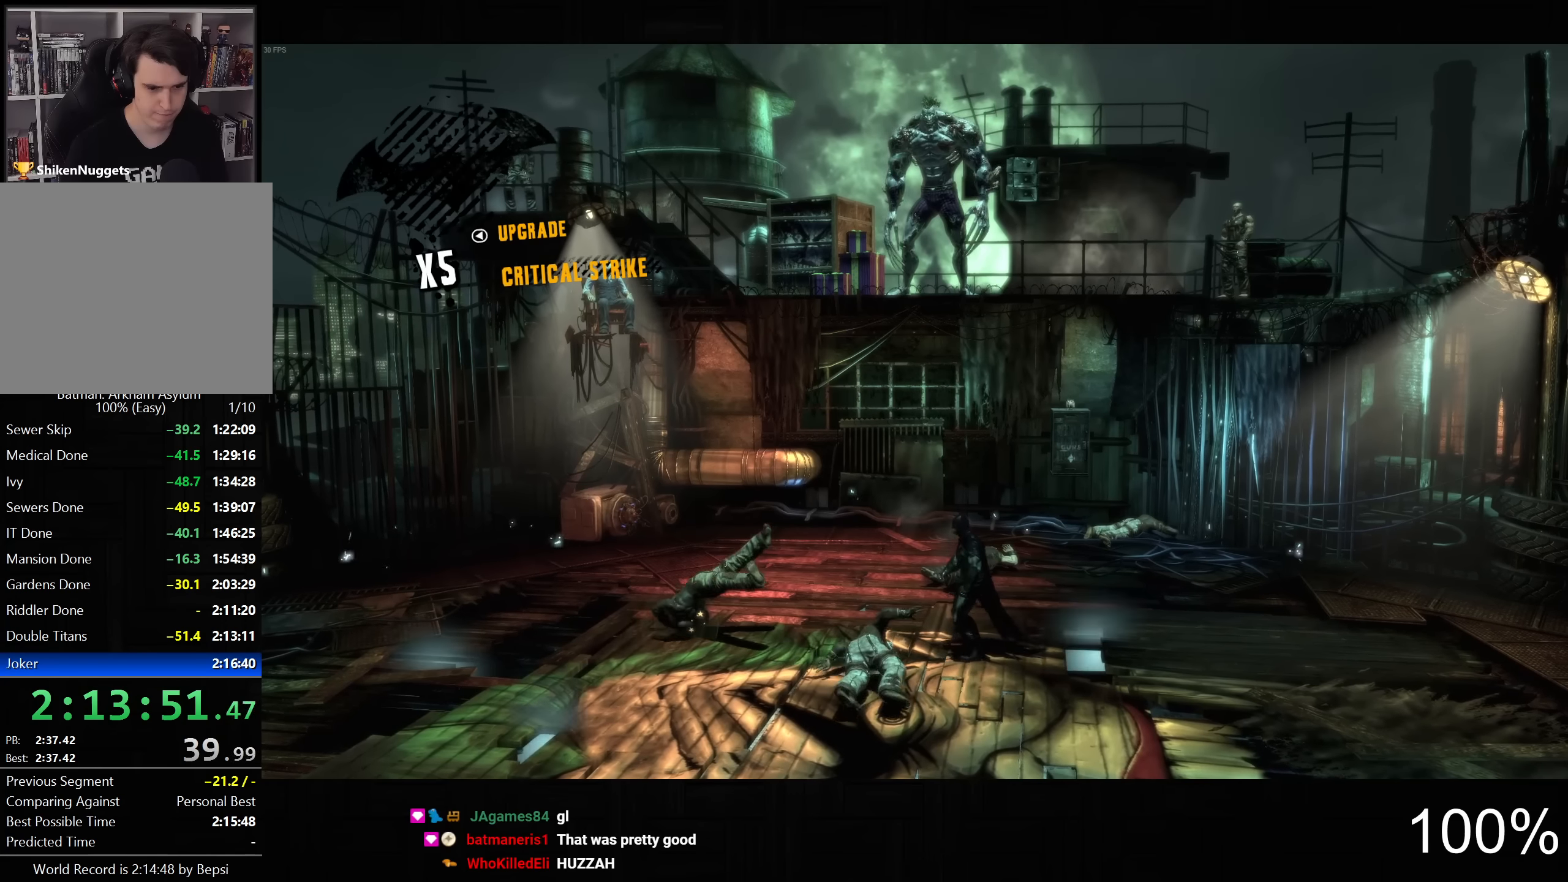
{"buttons": [], "left_stick": "down-left", "right_stick": "center", "events": [[116, "SQUARE", "down"], [333, "SQUARE", "up"]]}
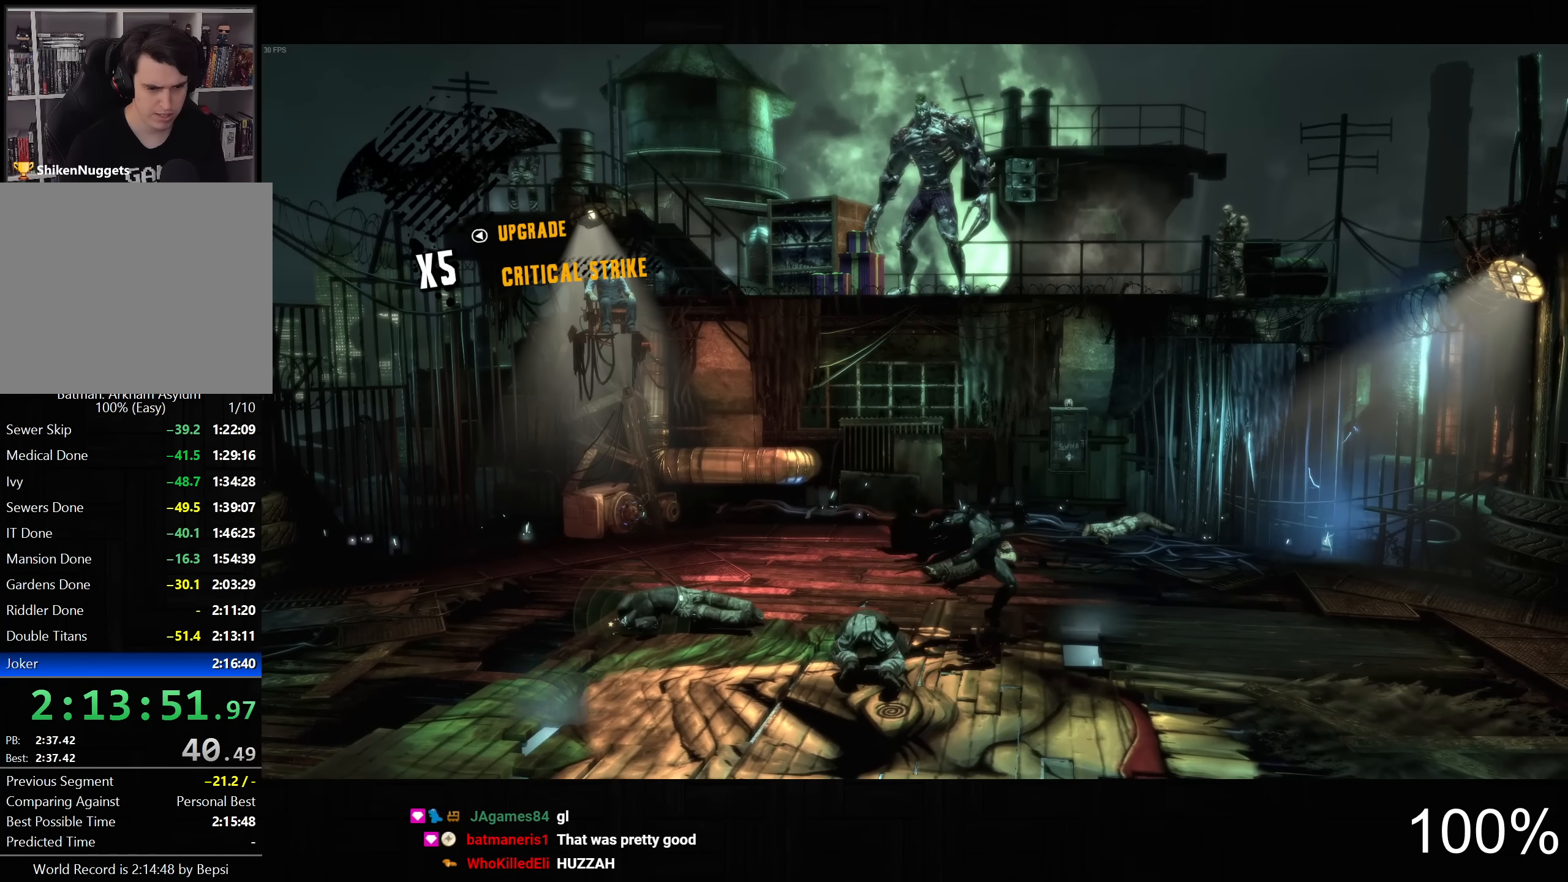
{"buttons": [], "left_stick": "left", "right_stick": "center", "events": [[100, "right_stick", "down"], [150, "left_stick", "left"], [250, "right_stick", "center"]]}
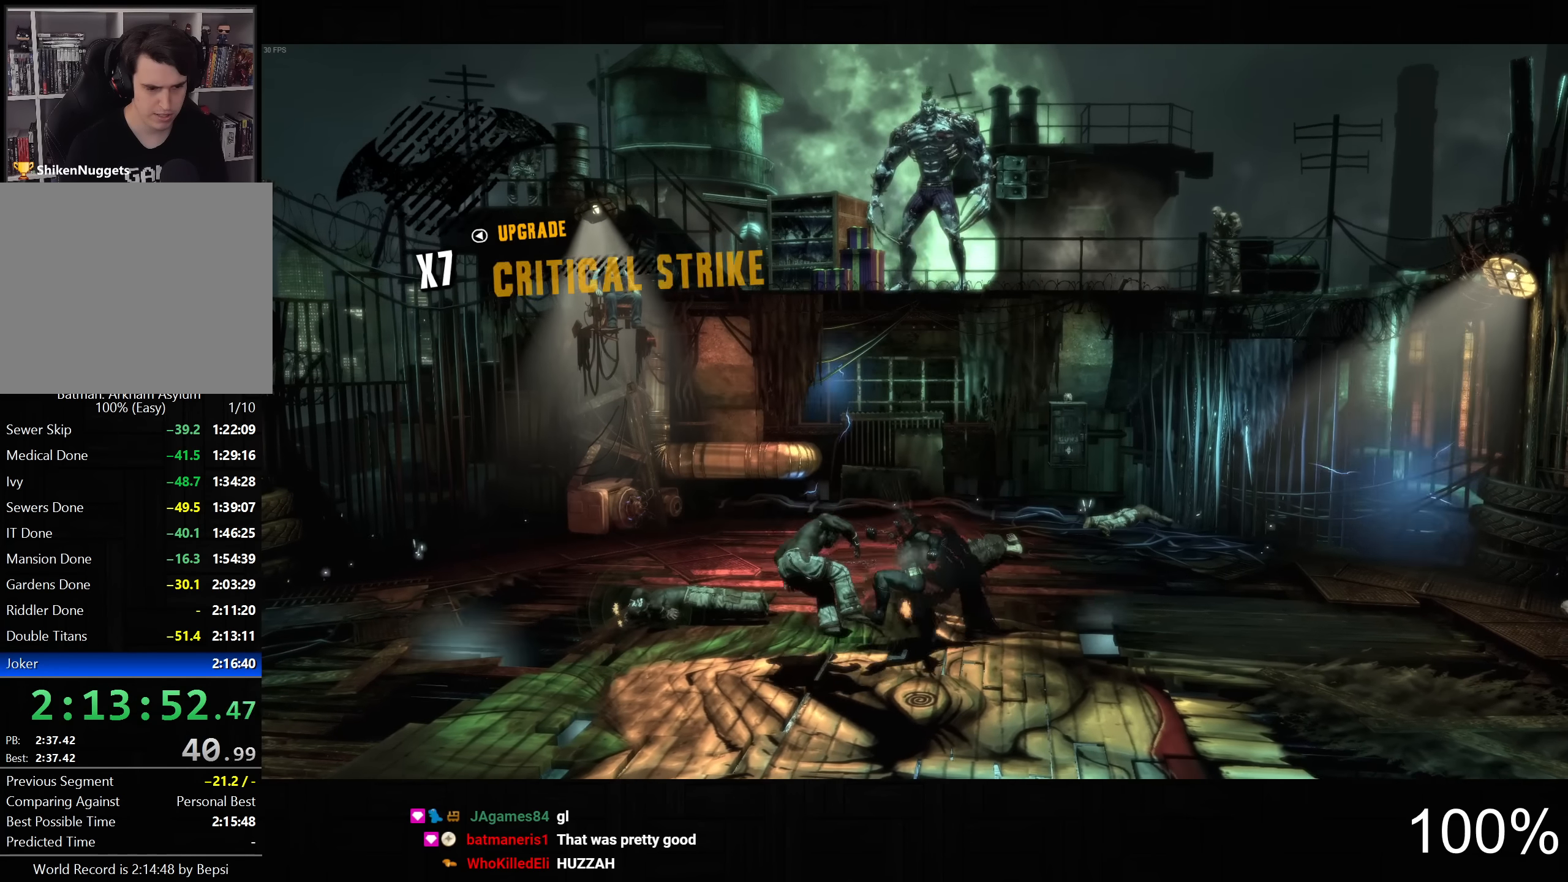
{"buttons": ["SQUARE"], "left_stick": "up-left", "right_stick": "center", "events": [[33, "left_stick", "up-left"], [483, "SQUARE", "down"]]}
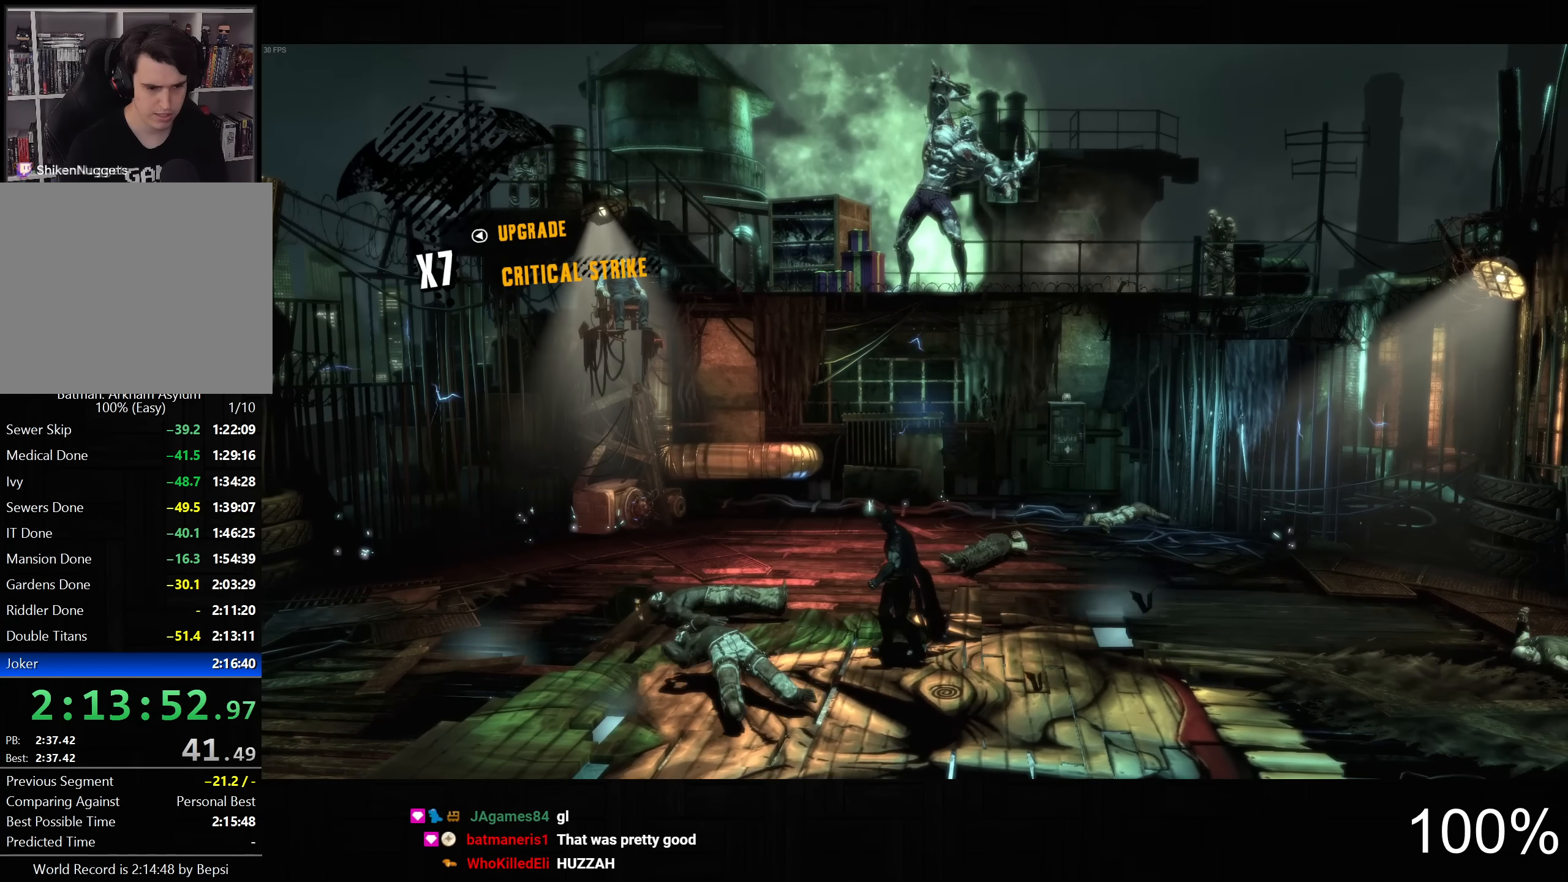
{"buttons": ["SQUARE"], "left_stick": "up-left", "right_stick": "center", "events": []}
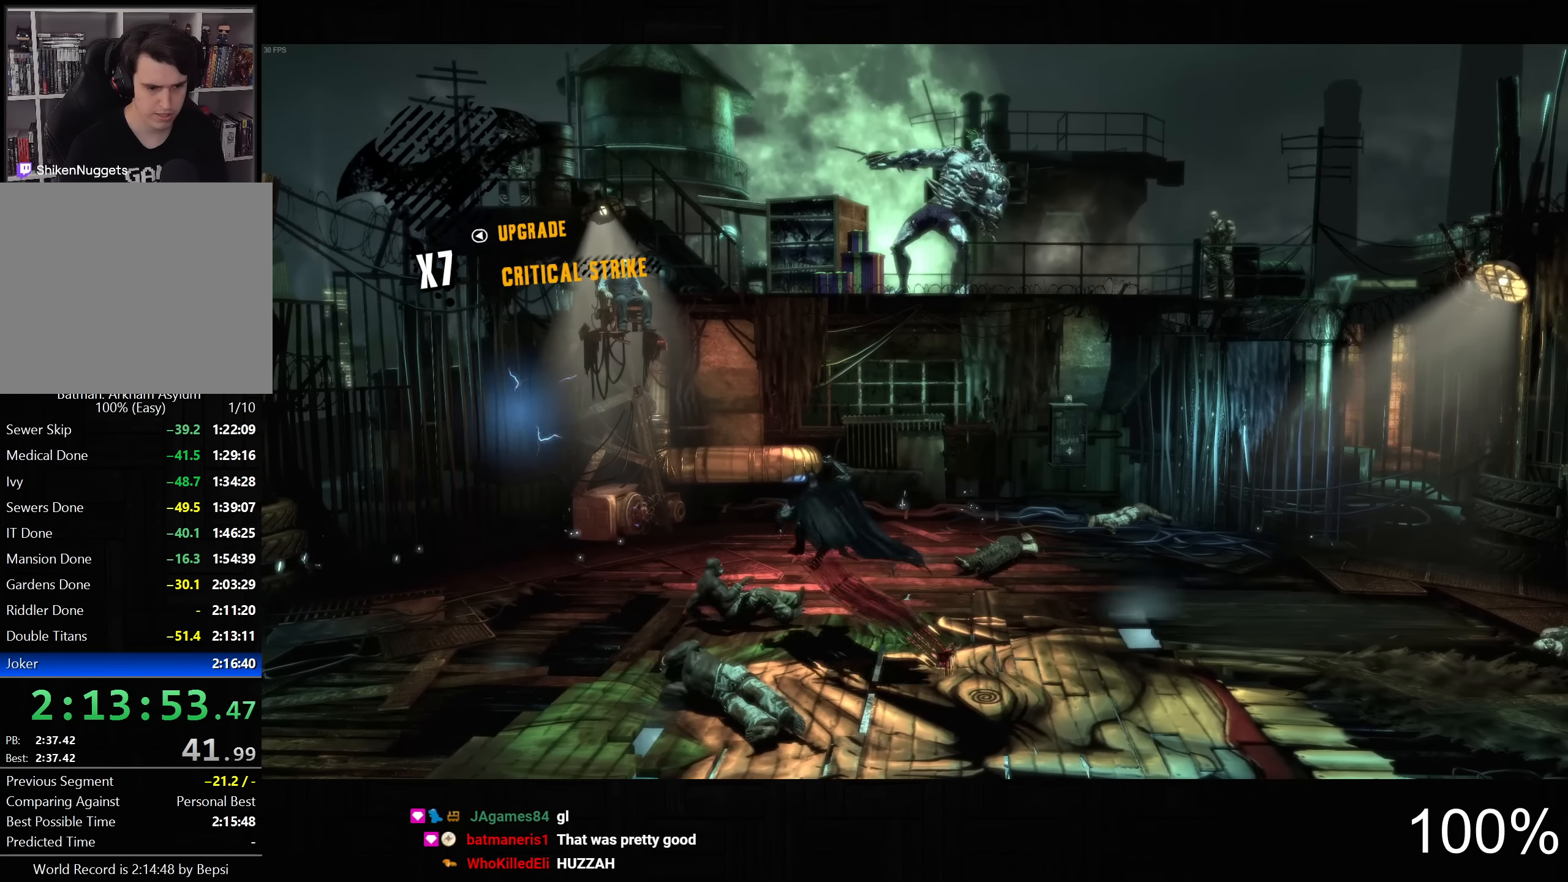
{"buttons": ["R2"], "left_stick": "right", "right_stick": "down-right", "events": [[16, "SQUARE", "up"], [133, "left_stick", "right"], [250, "right_stick", "down-right"], [416, "R2", "down"]]}
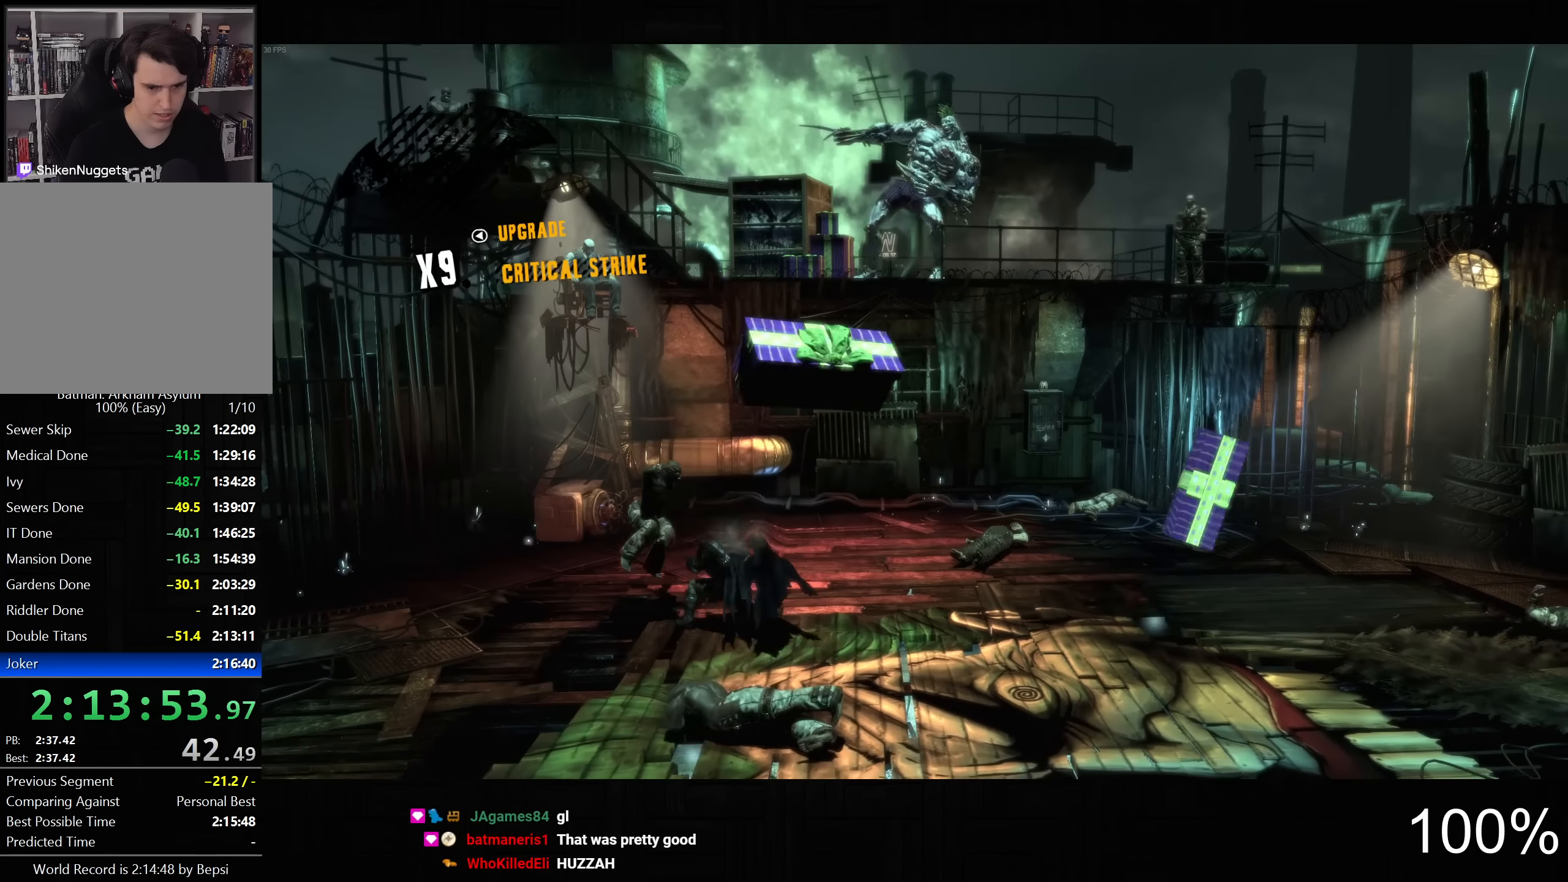
{"buttons": ["R2"], "left_stick": "right", "right_stick": "down-right", "events": []}
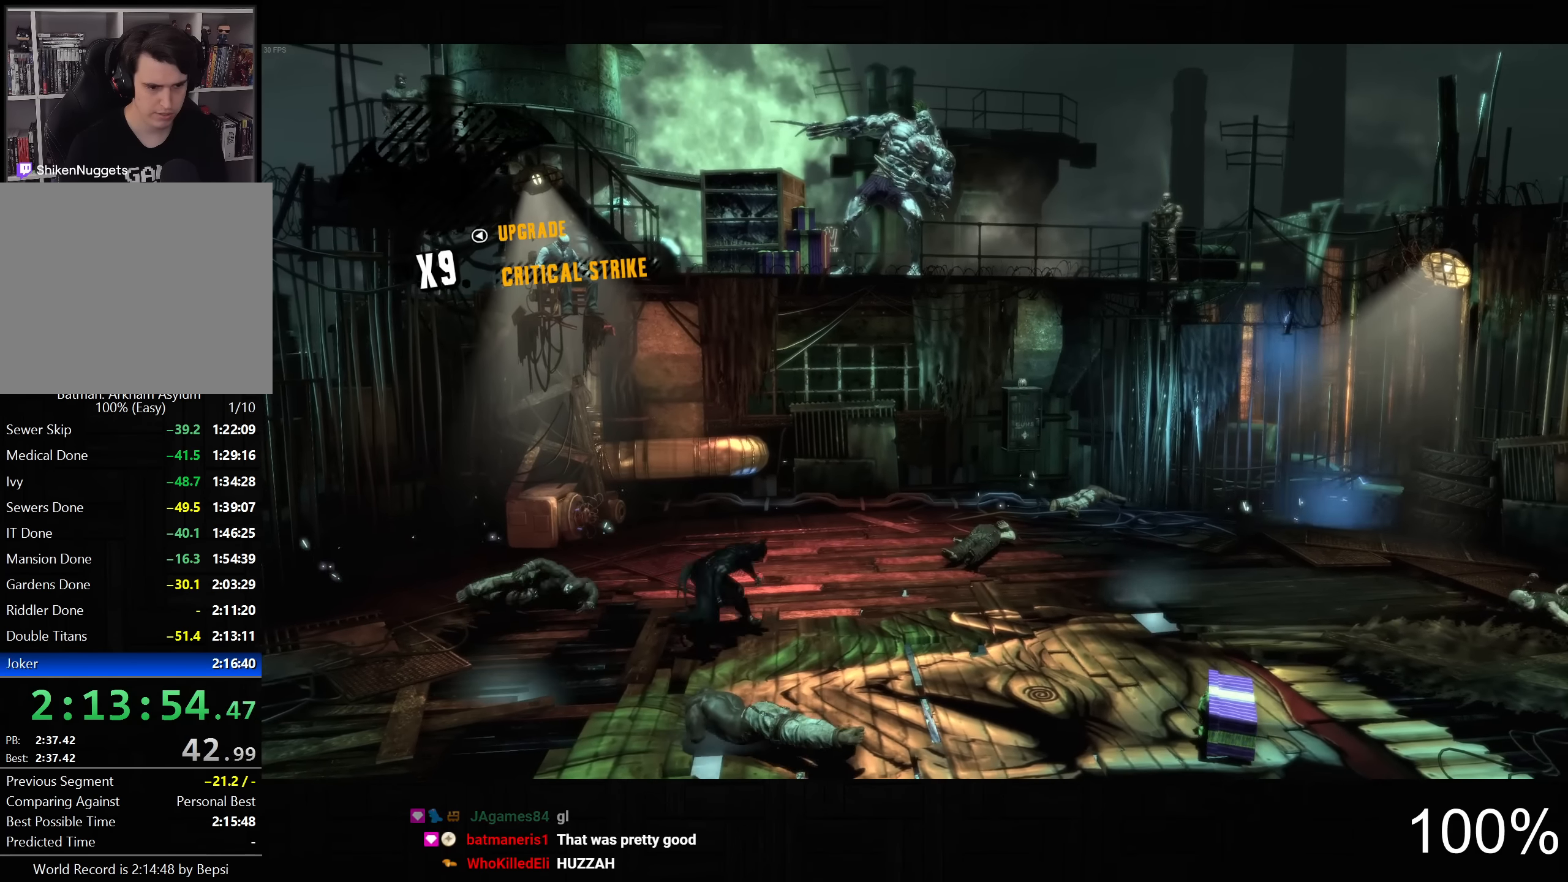
{"buttons": ["L2"], "left_stick": "up", "right_stick": "center", "events": [[150, "left_stick", "center"], [150, "right_stick", "center"], [200, "DPAD_DOWN", "down"], [233, "R2", "up"], [316, "DPAD_DOWN", "up"], [400, "L2", "down"], [450, "left_stick", "up"]]}
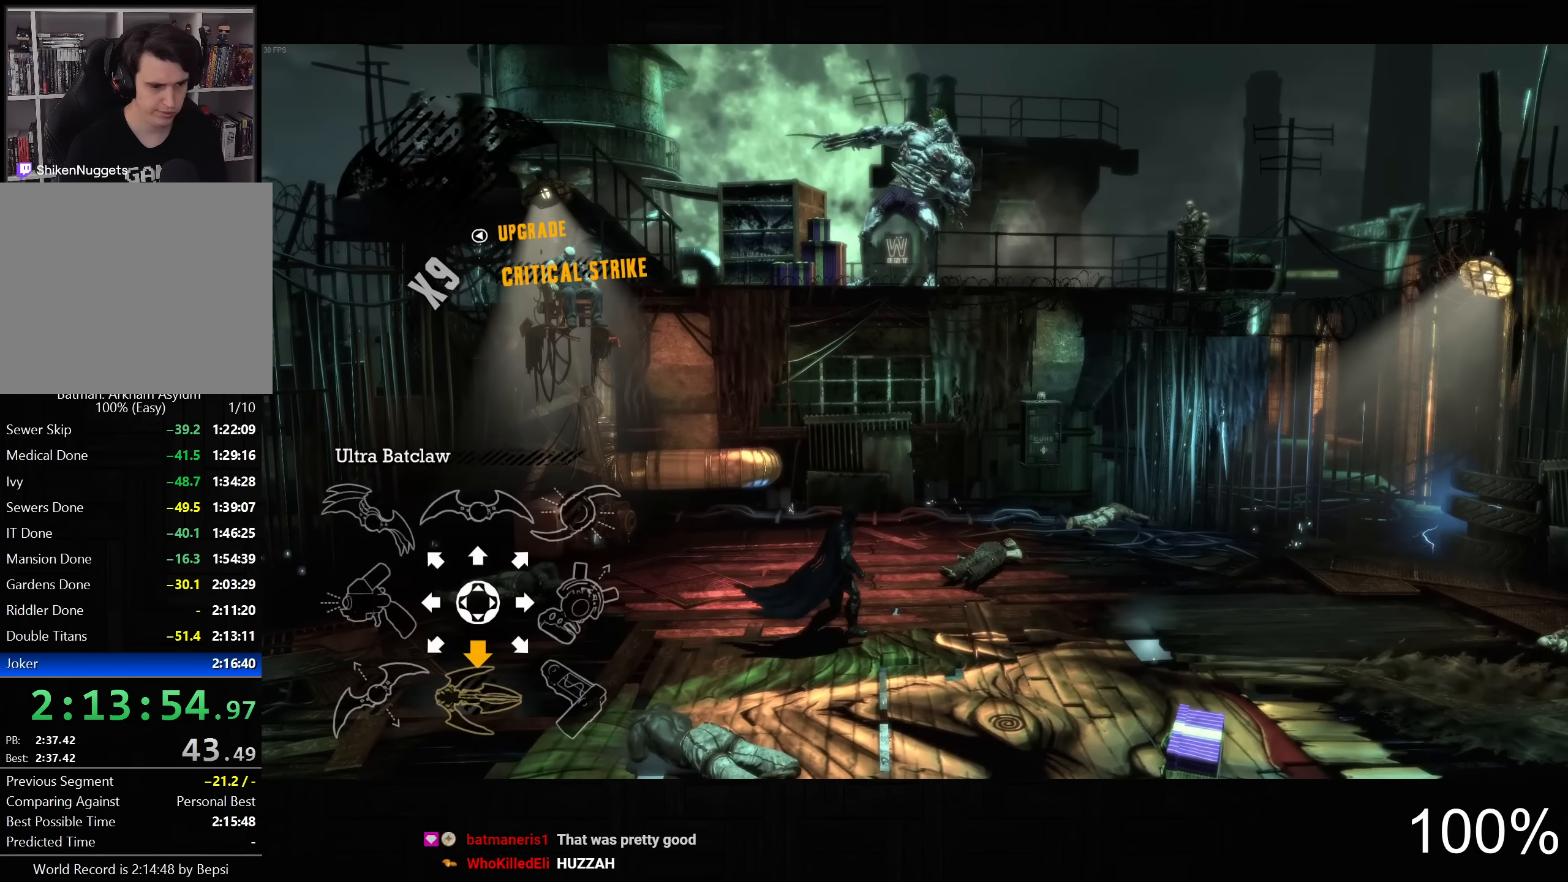
{"buttons": ["L2"], "left_stick": "center", "right_stick": "center", "events": [[66, "left_stick", "center"]]}
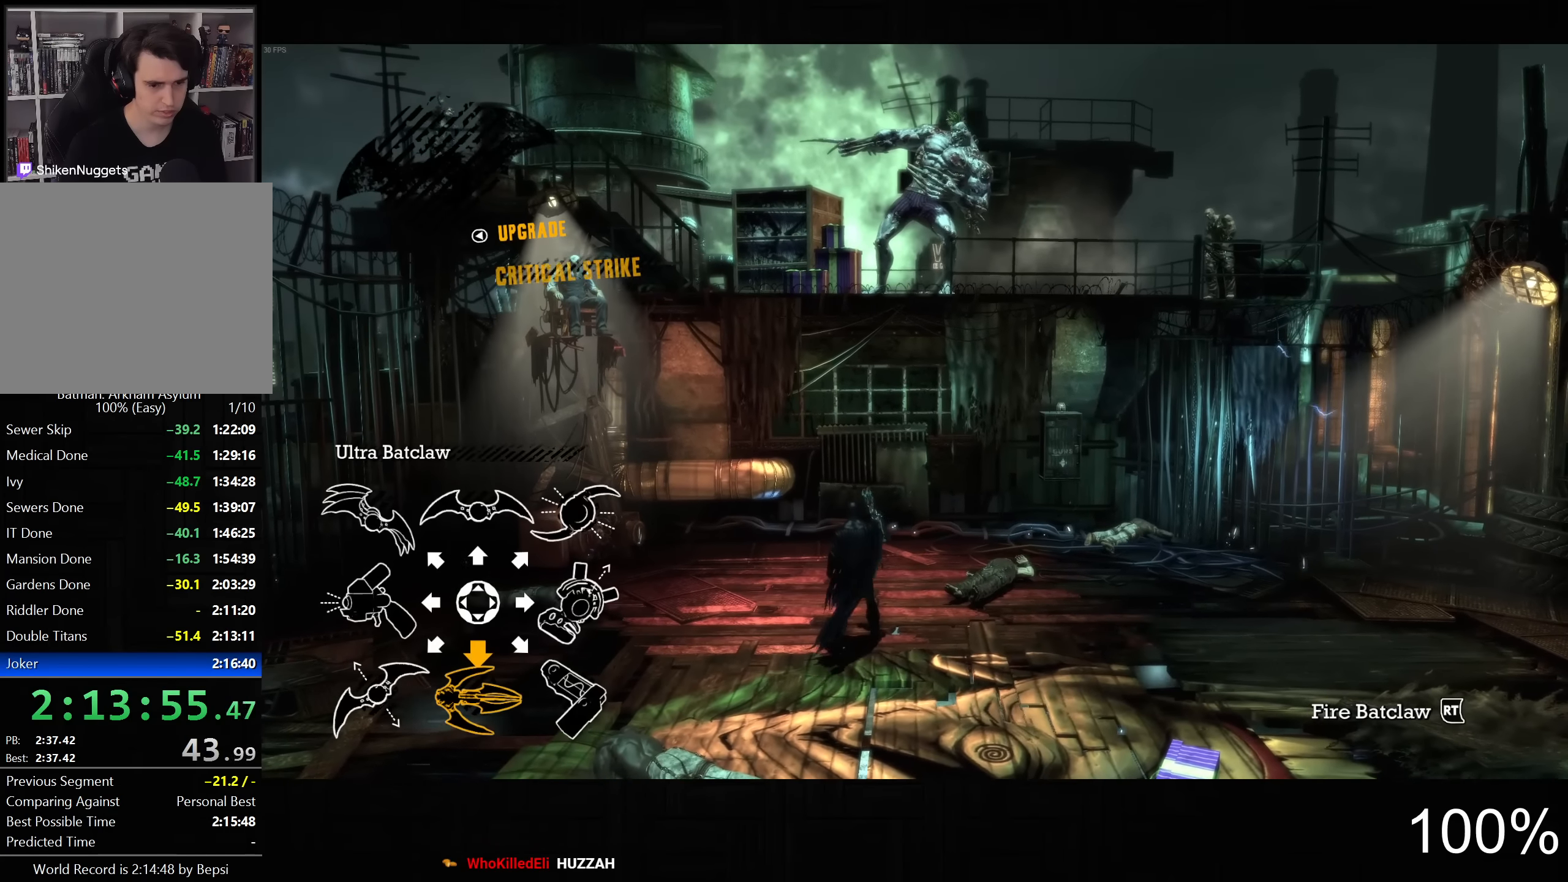
{"buttons": ["L2"], "left_stick": "center", "right_stick": "center", "events": []}
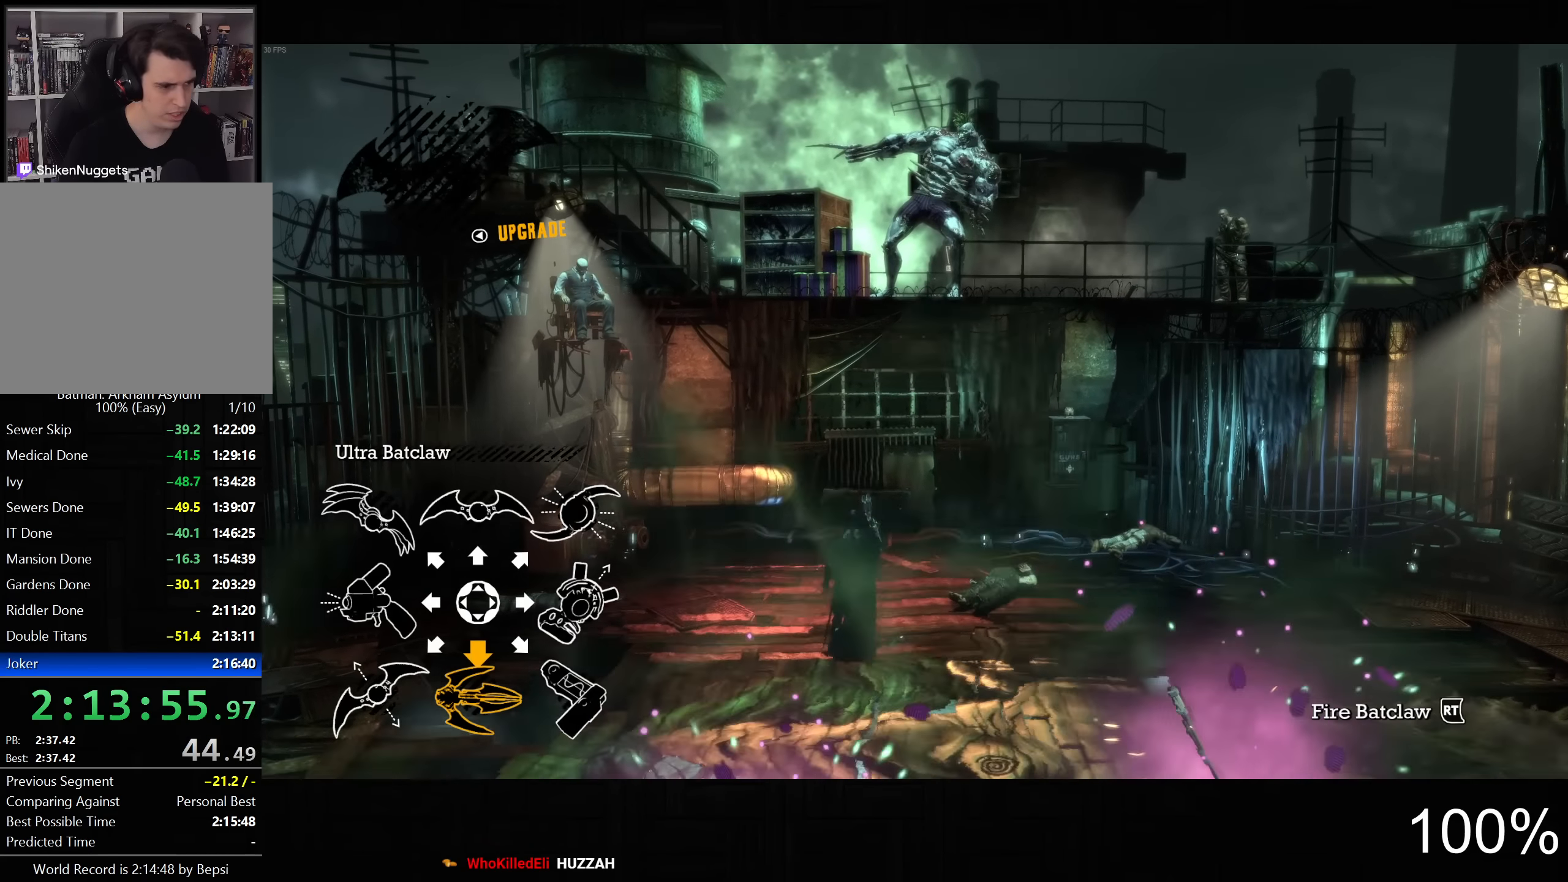
{"buttons": ["L2"], "left_stick": "center", "right_stick": "center", "events": []}
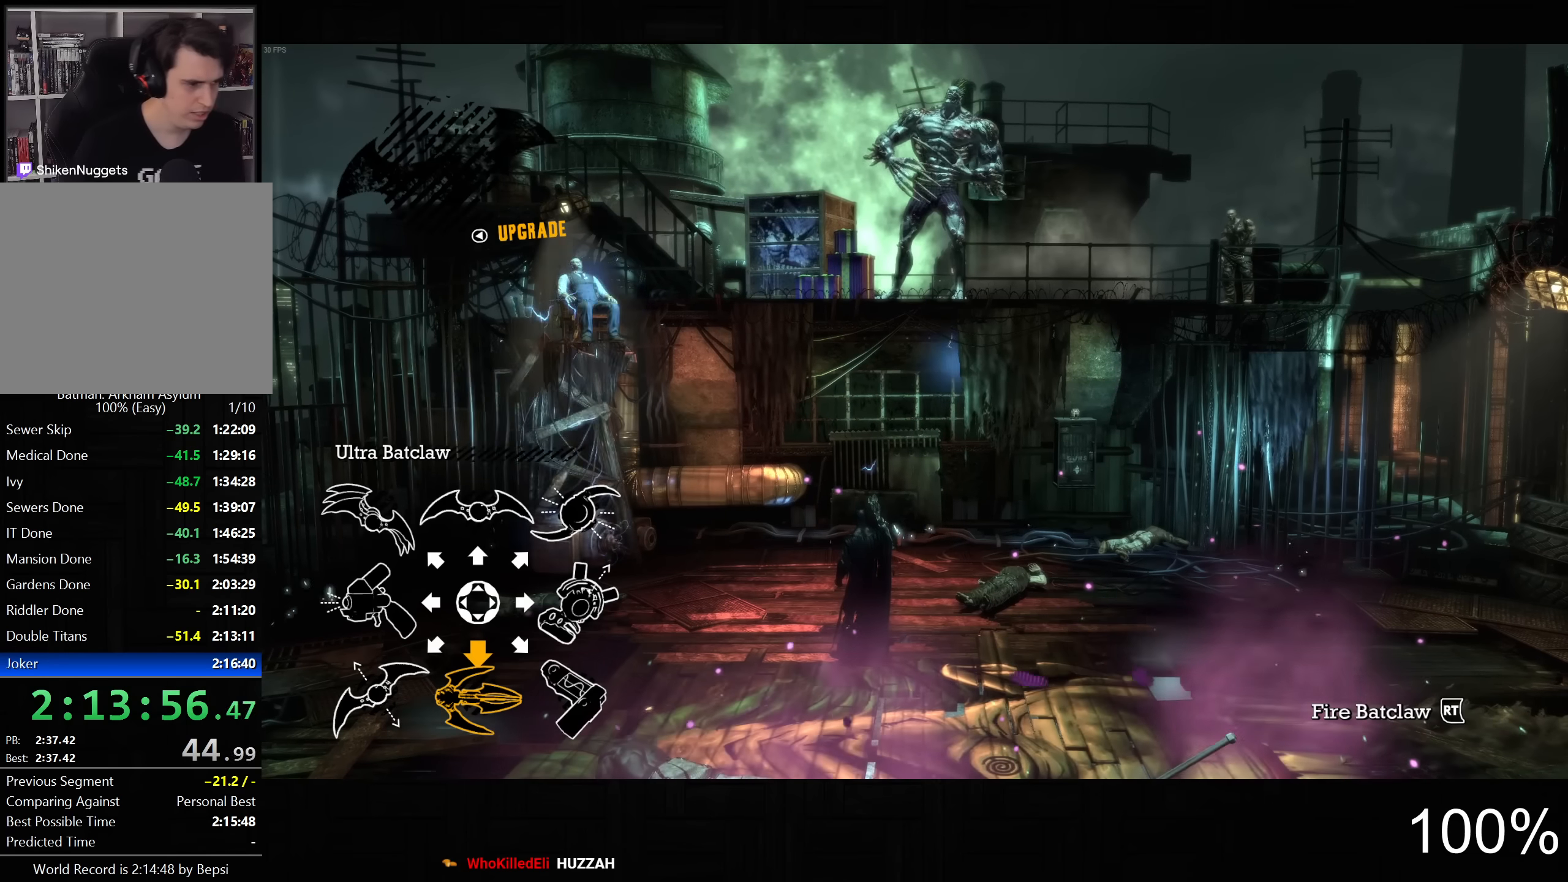
{"buttons": ["L2"], "left_stick": "center", "right_stick": "center", "events": []}
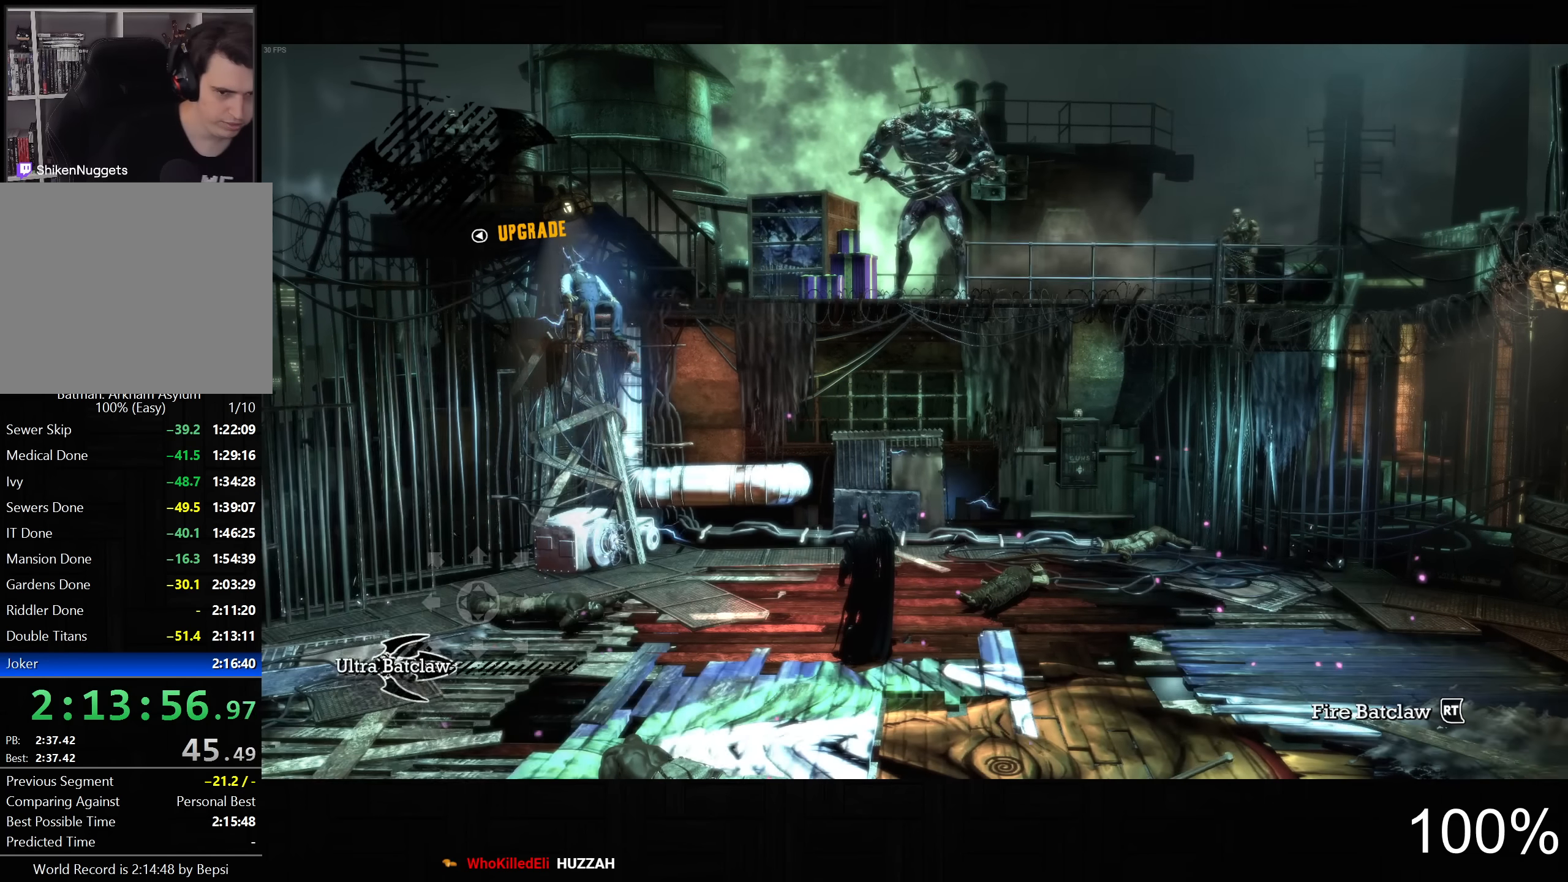
{"buttons": ["L2"], "left_stick": "center", "right_stick": "center", "events": []}
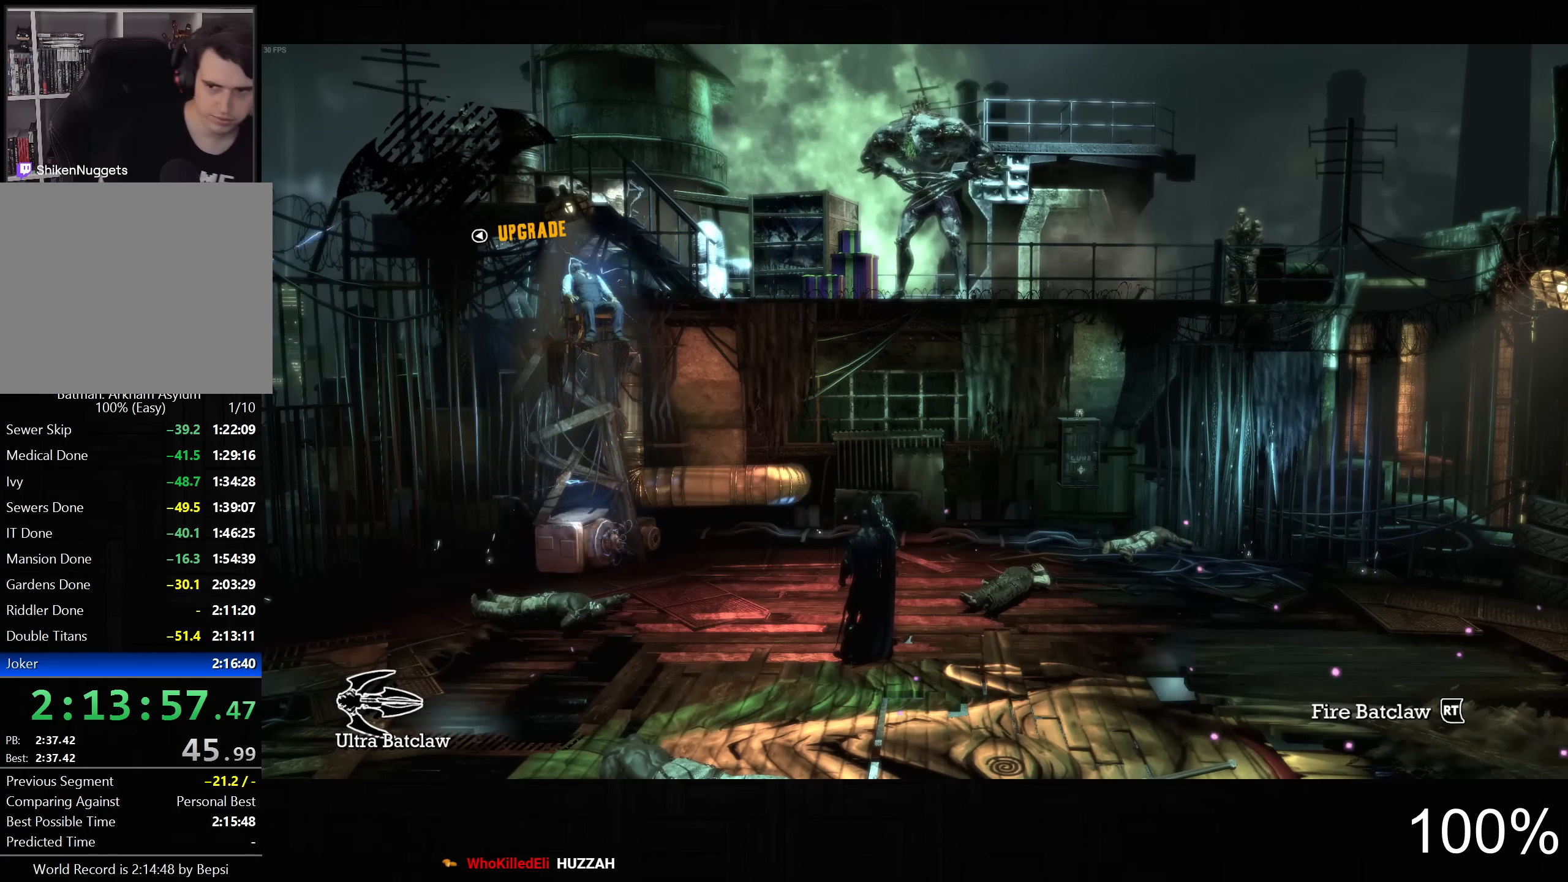
{"buttons": ["L2"], "left_stick": "center", "right_stick": "center", "events": []}
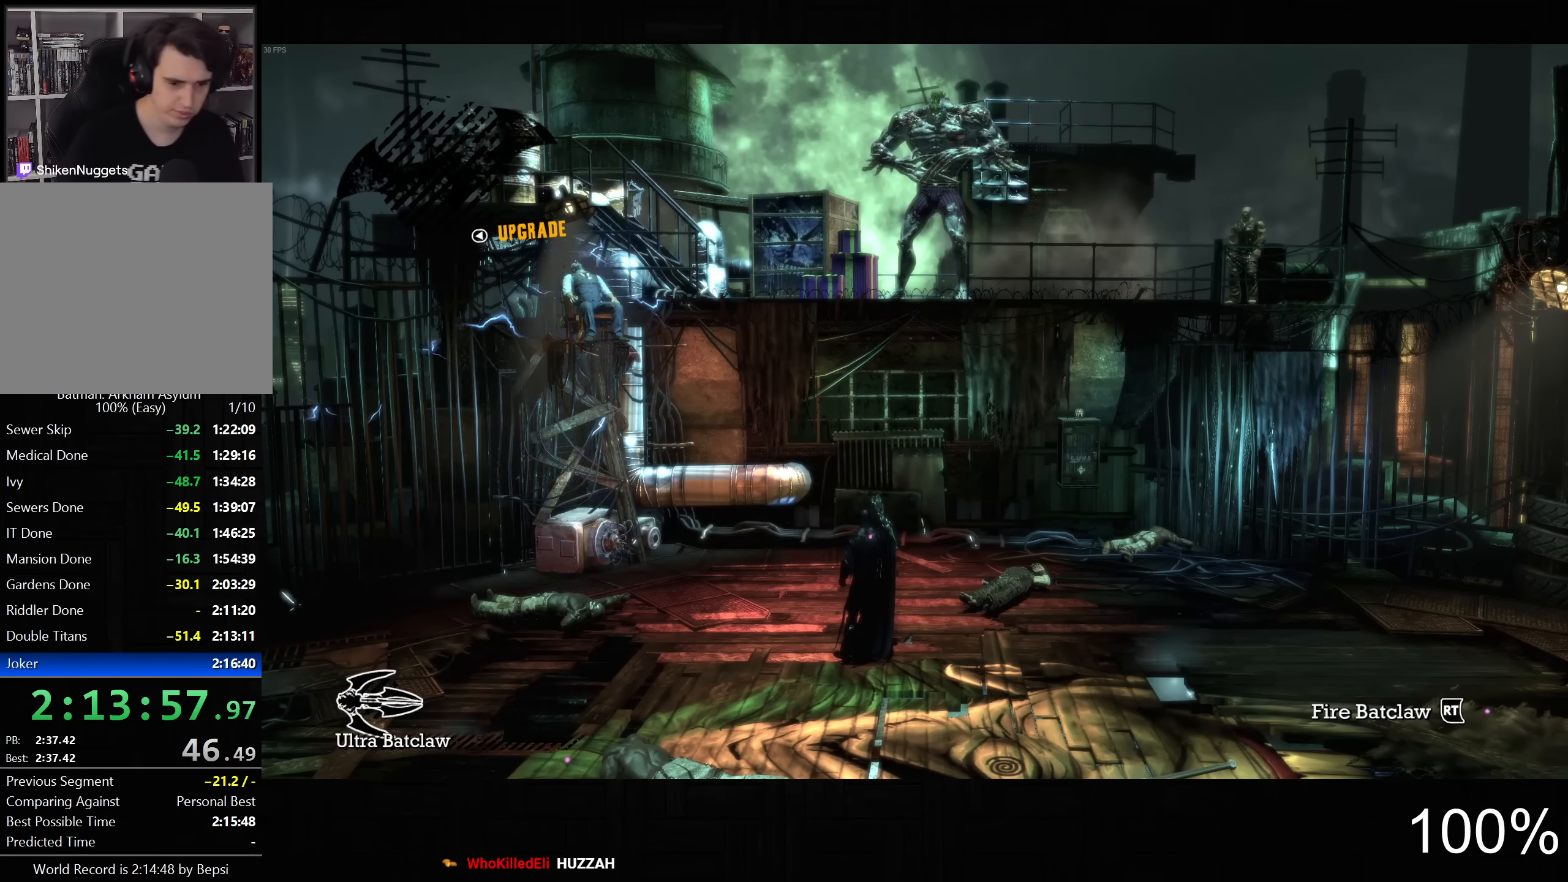
{"buttons": ["L2"], "left_stick": "center", "right_stick": "center", "events": []}
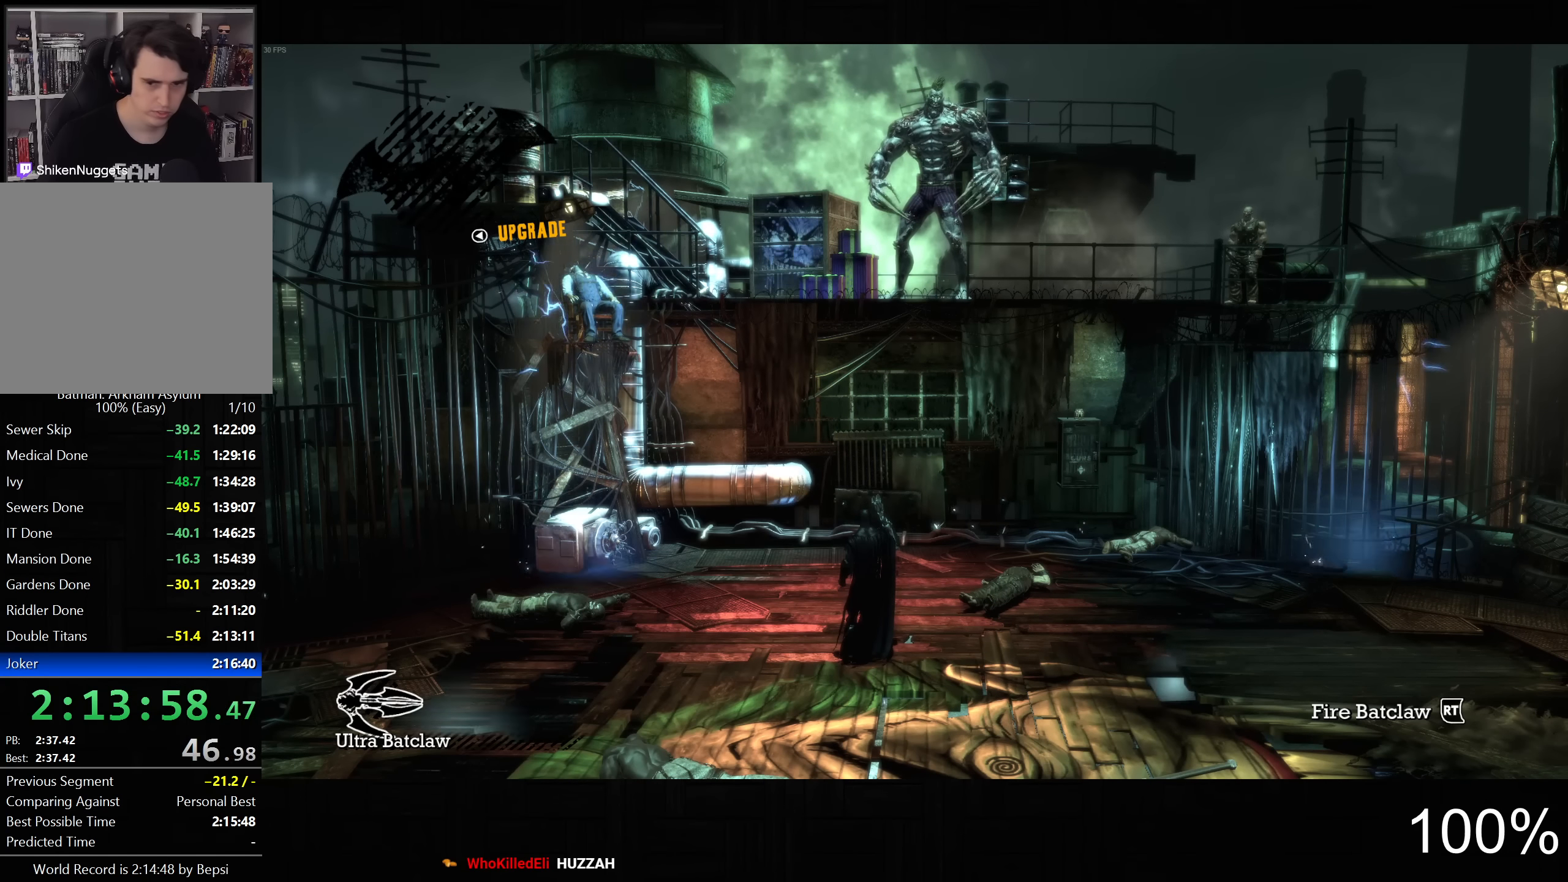
{"buttons": ["L2"], "left_stick": "center", "right_stick": "center", "events": []}
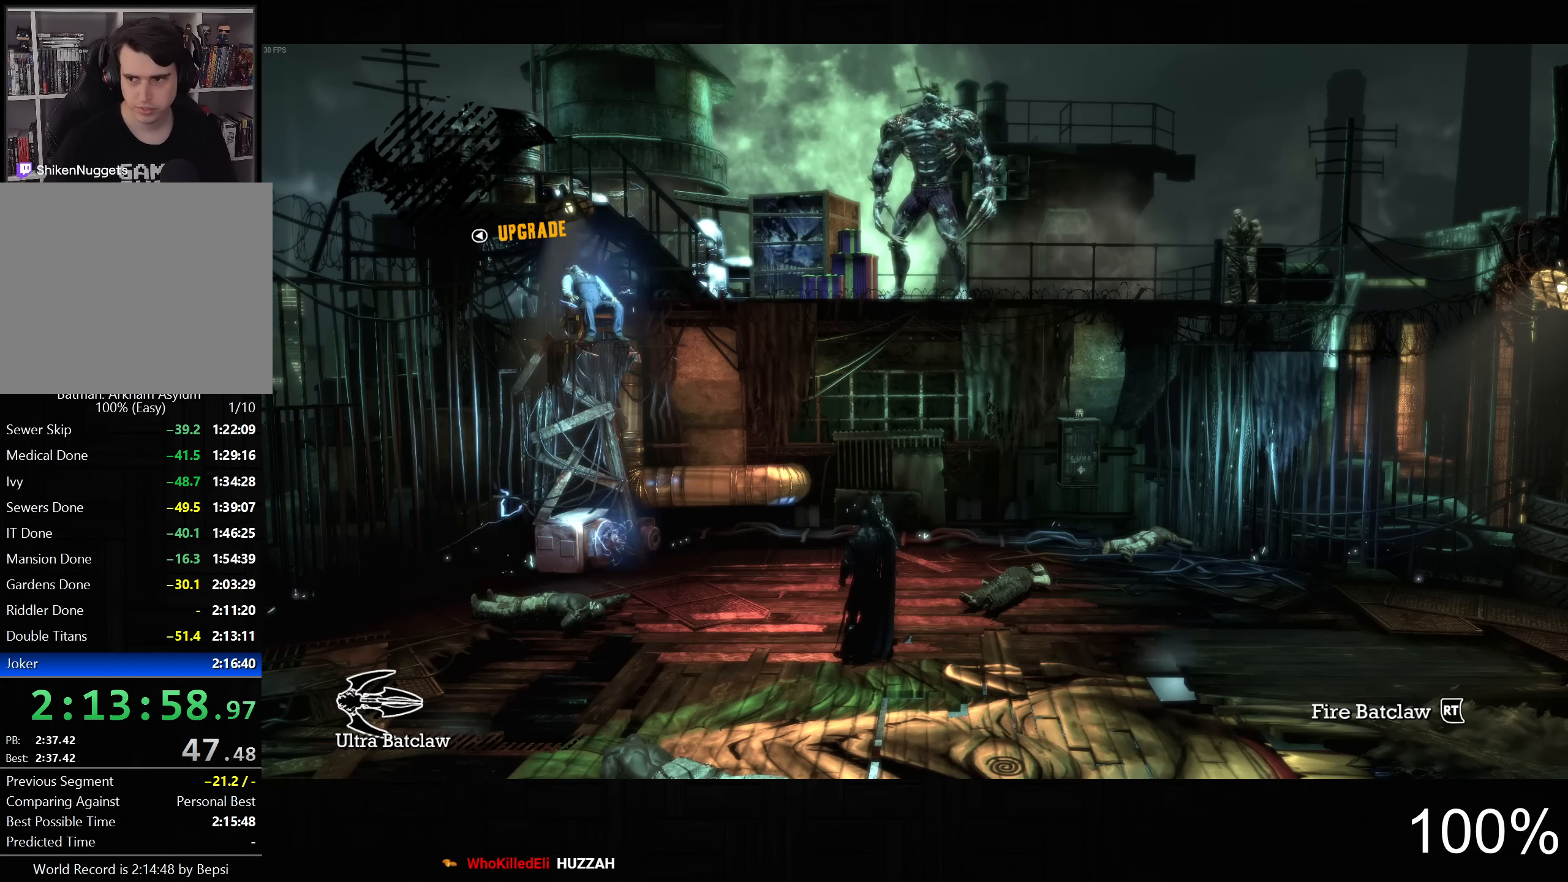
{"buttons": ["L2"], "left_stick": "center", "right_stick": "center", "events": []}
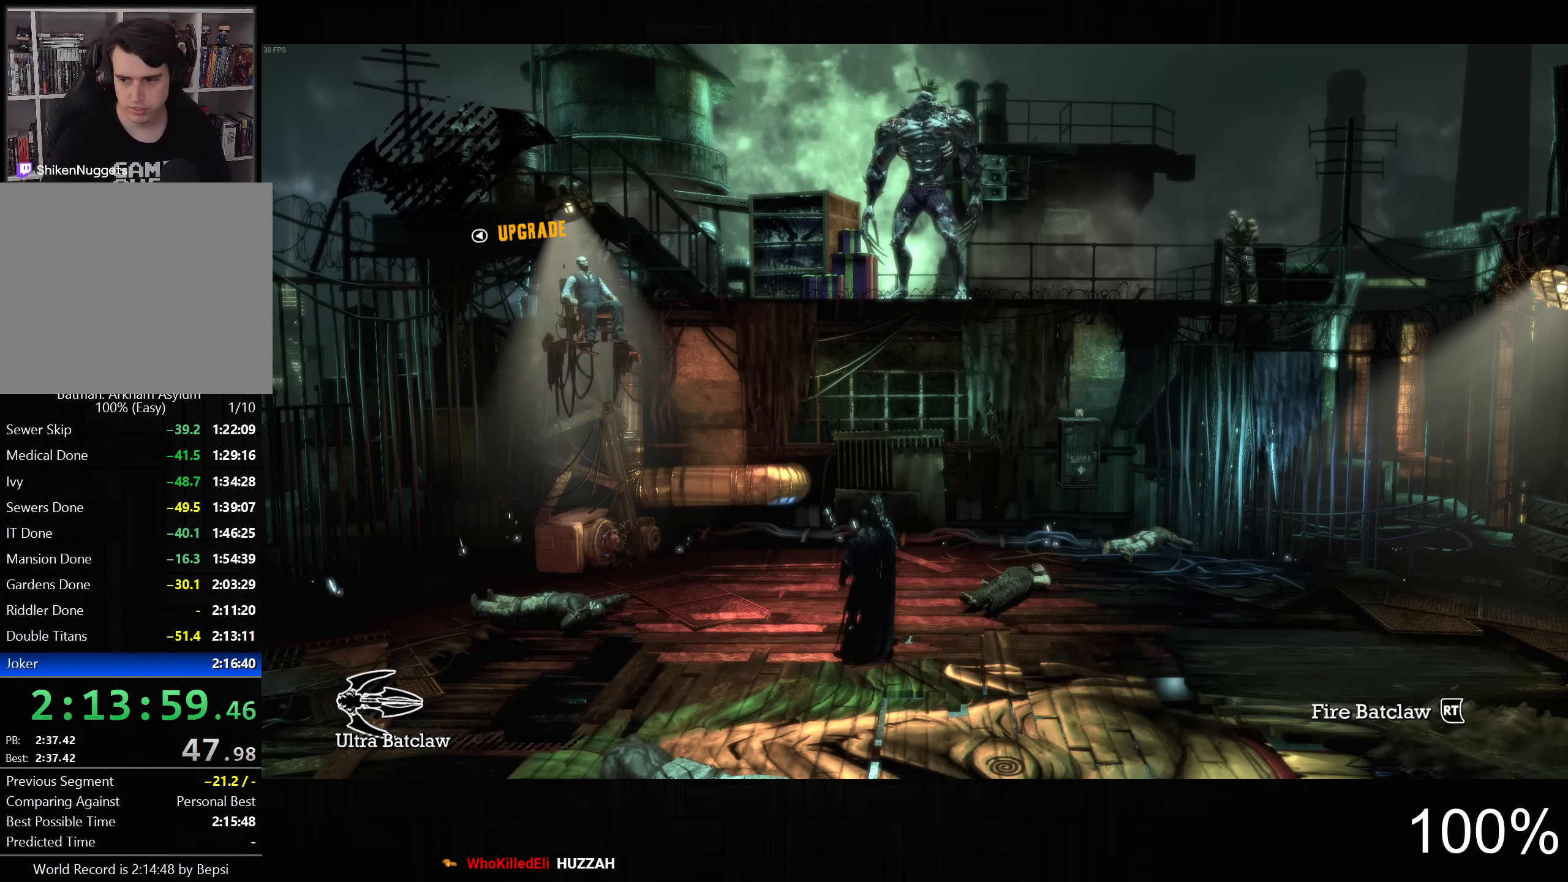
{"buttons": ["L2"], "left_stick": "center", "right_stick": "center", "events": []}
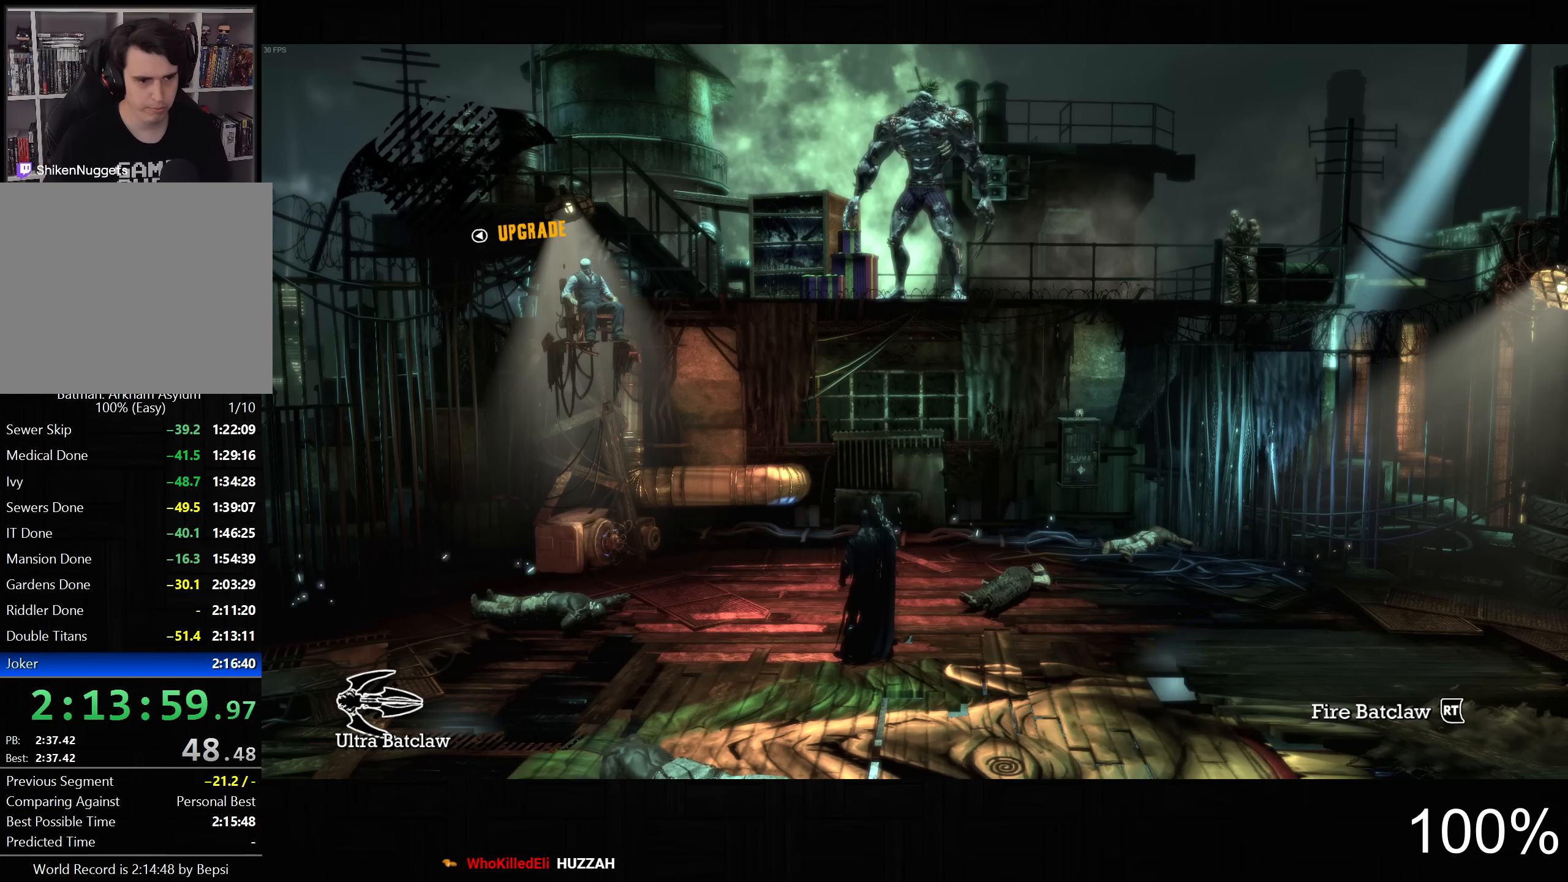
{"buttons": ["L2"], "left_stick": "center", "right_stick": "center", "events": []}
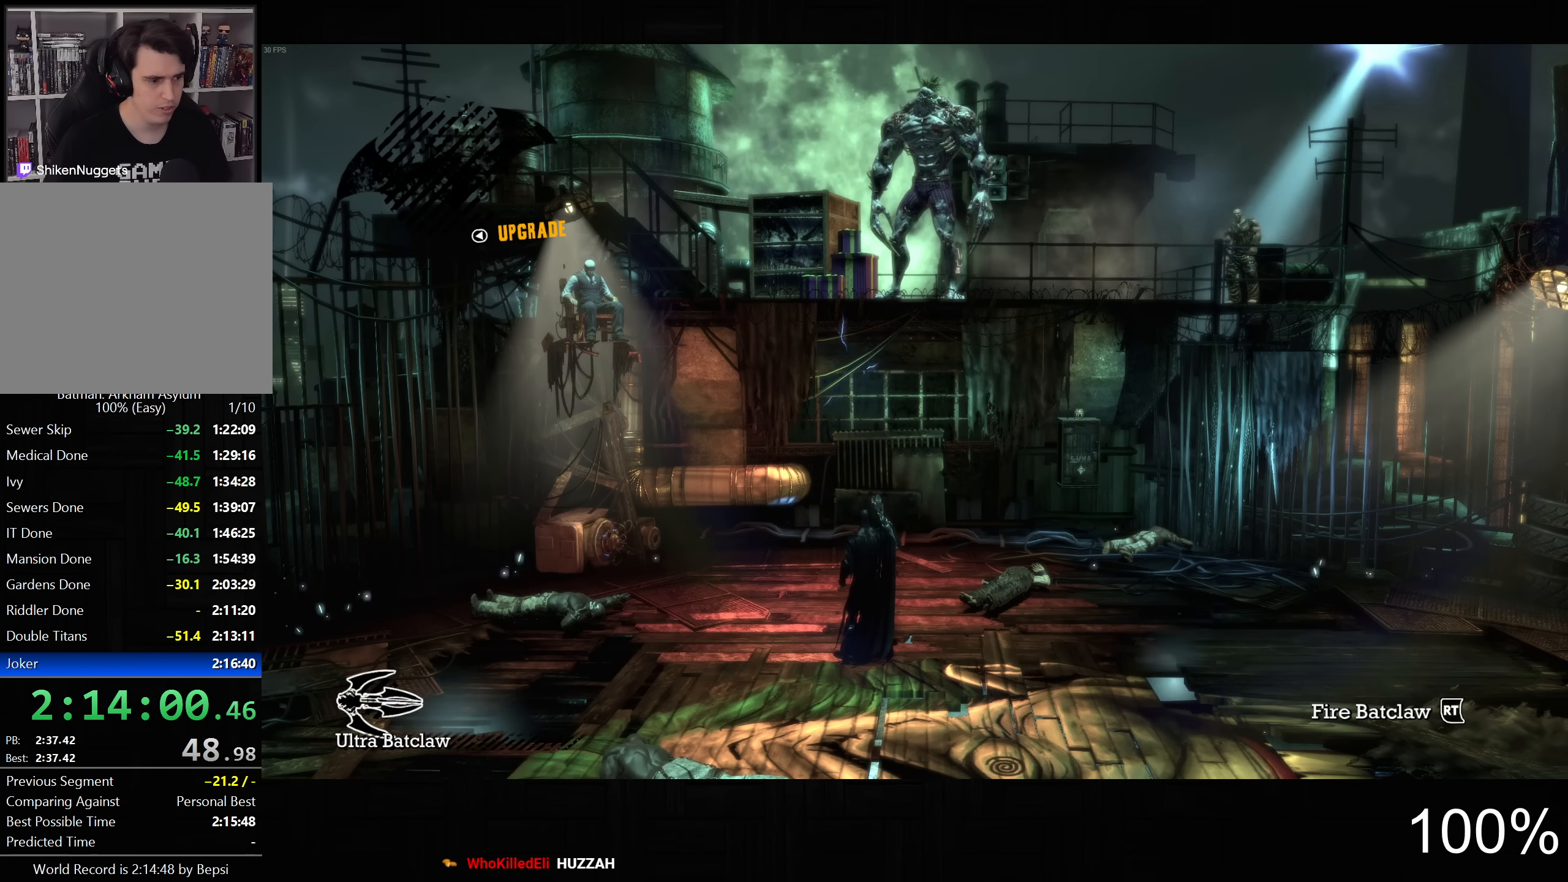
{"buttons": ["L2"], "left_stick": "center", "right_stick": "center", "events": []}
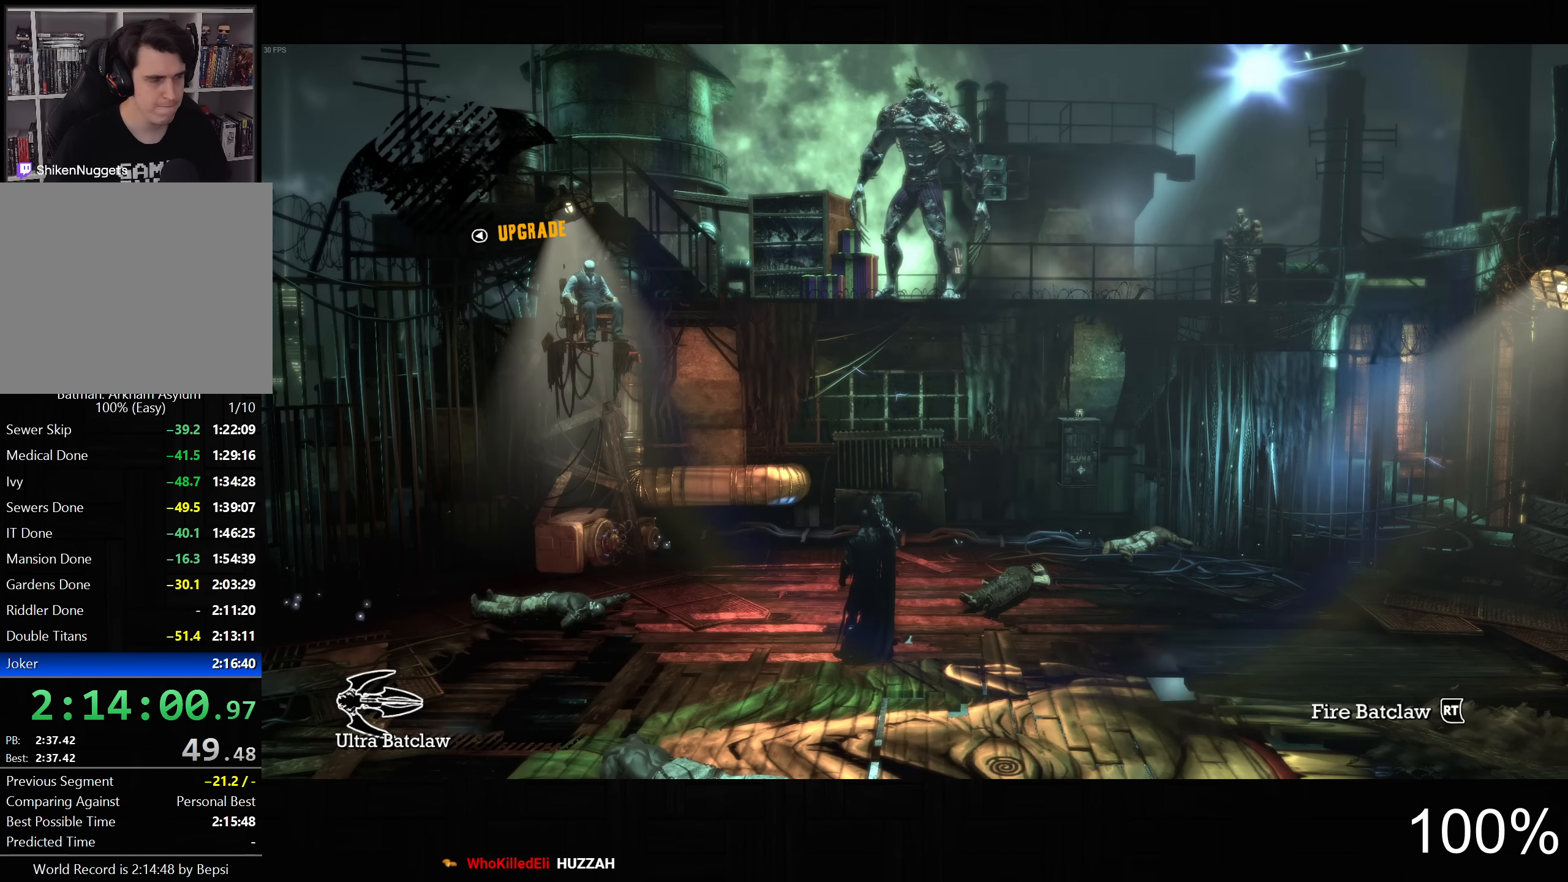
{"buttons": ["L2"], "left_stick": "center", "right_stick": "center", "events": []}
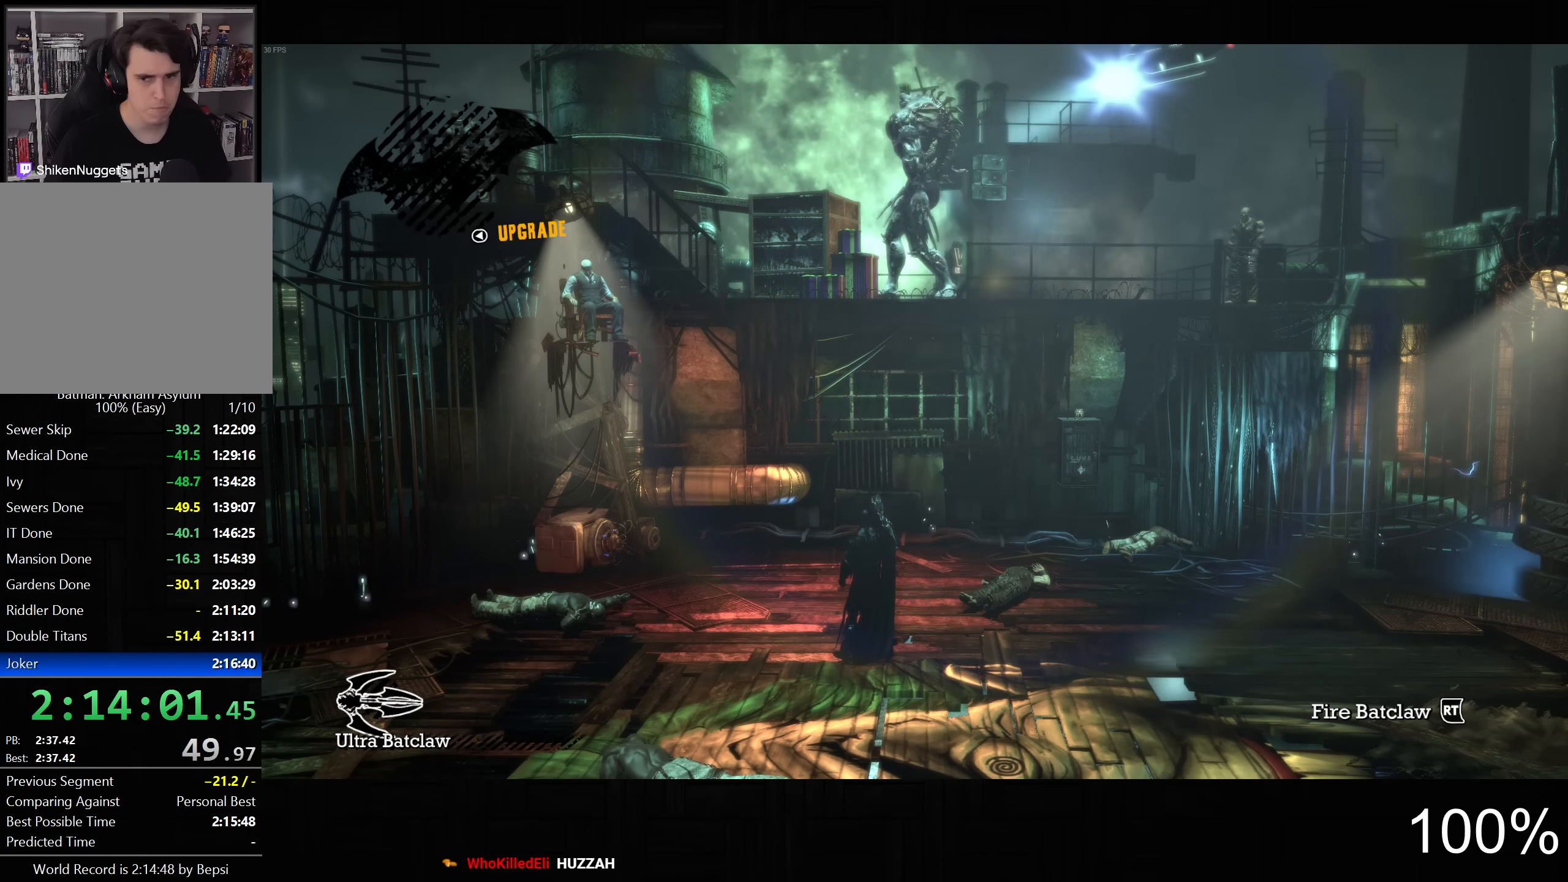
{"buttons": ["L2"], "left_stick": "center", "right_stick": "center", "events": []}
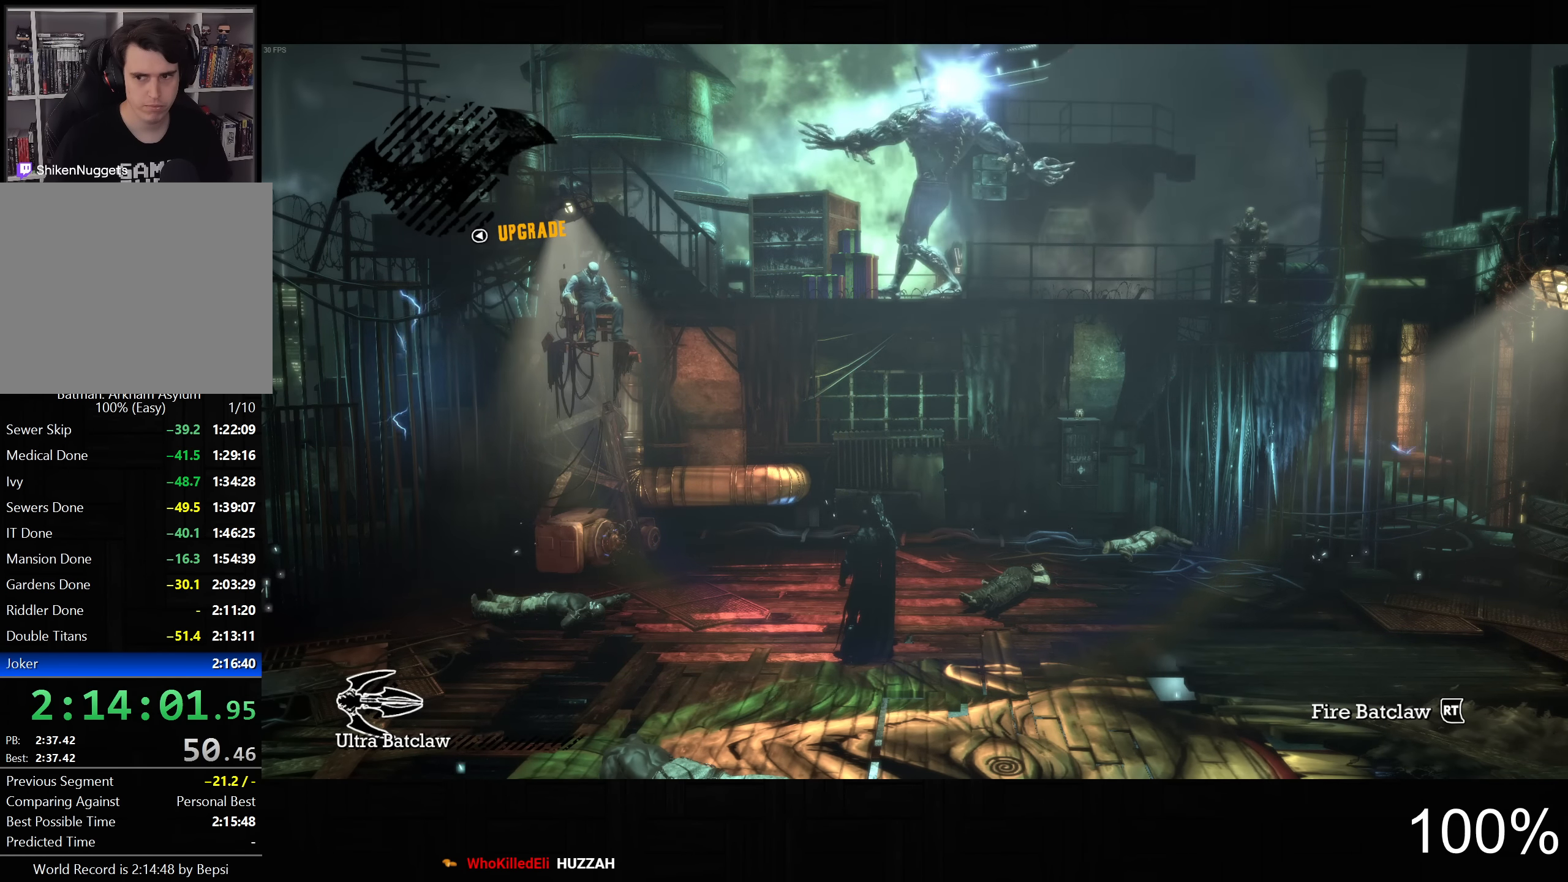
{"buttons": ["L2"], "left_stick": "center", "right_stick": "center", "events": []}
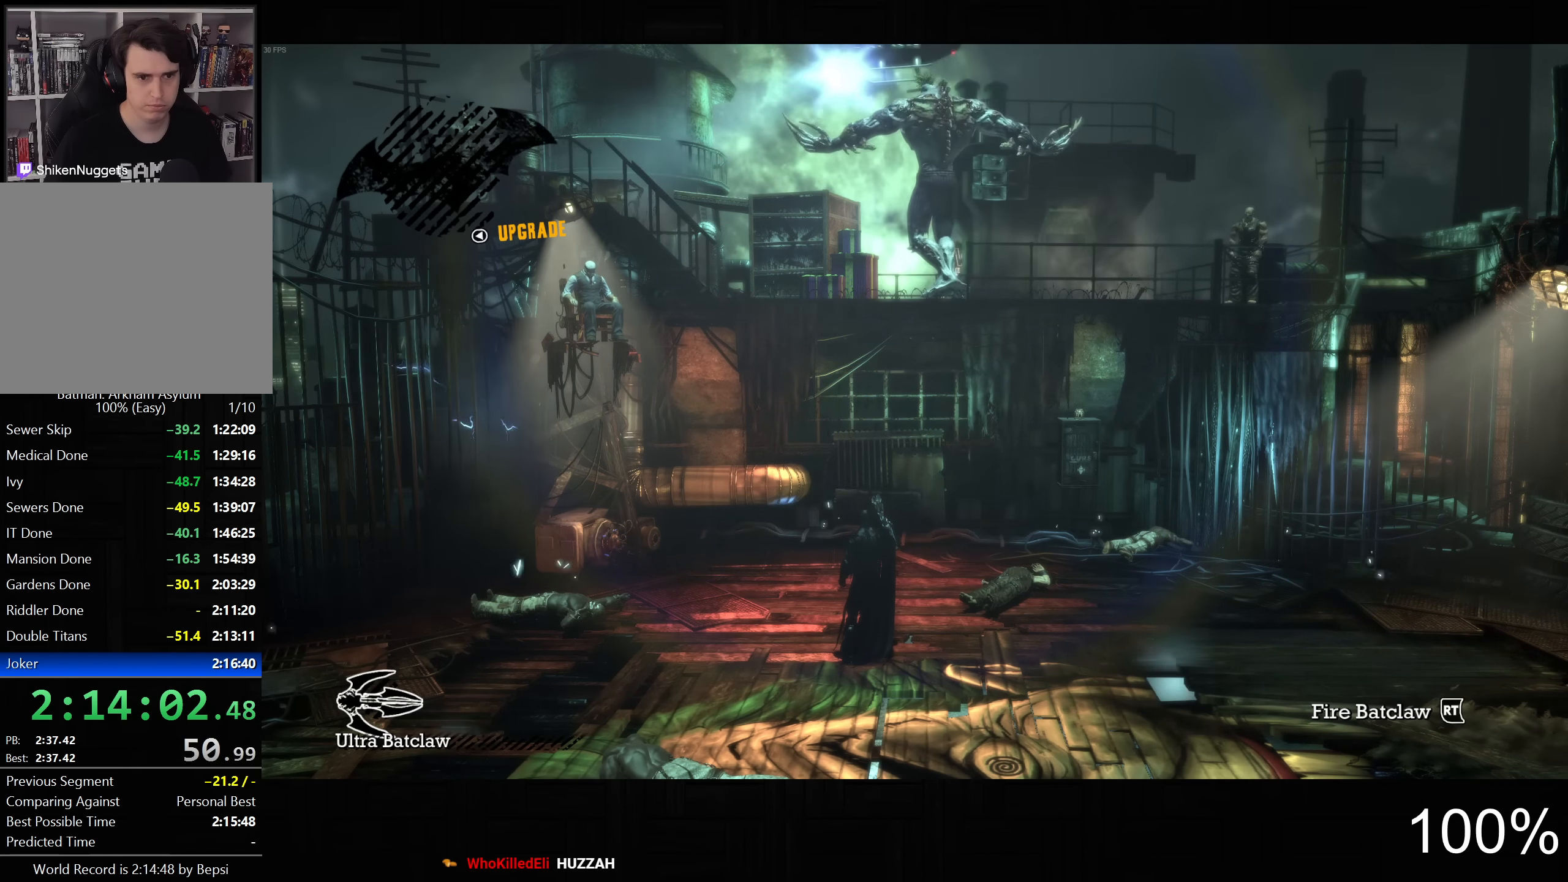
{"buttons": ["L2", "R2"], "left_stick": "center", "right_stick": "center", "events": [[383, "R2", "down"]]}
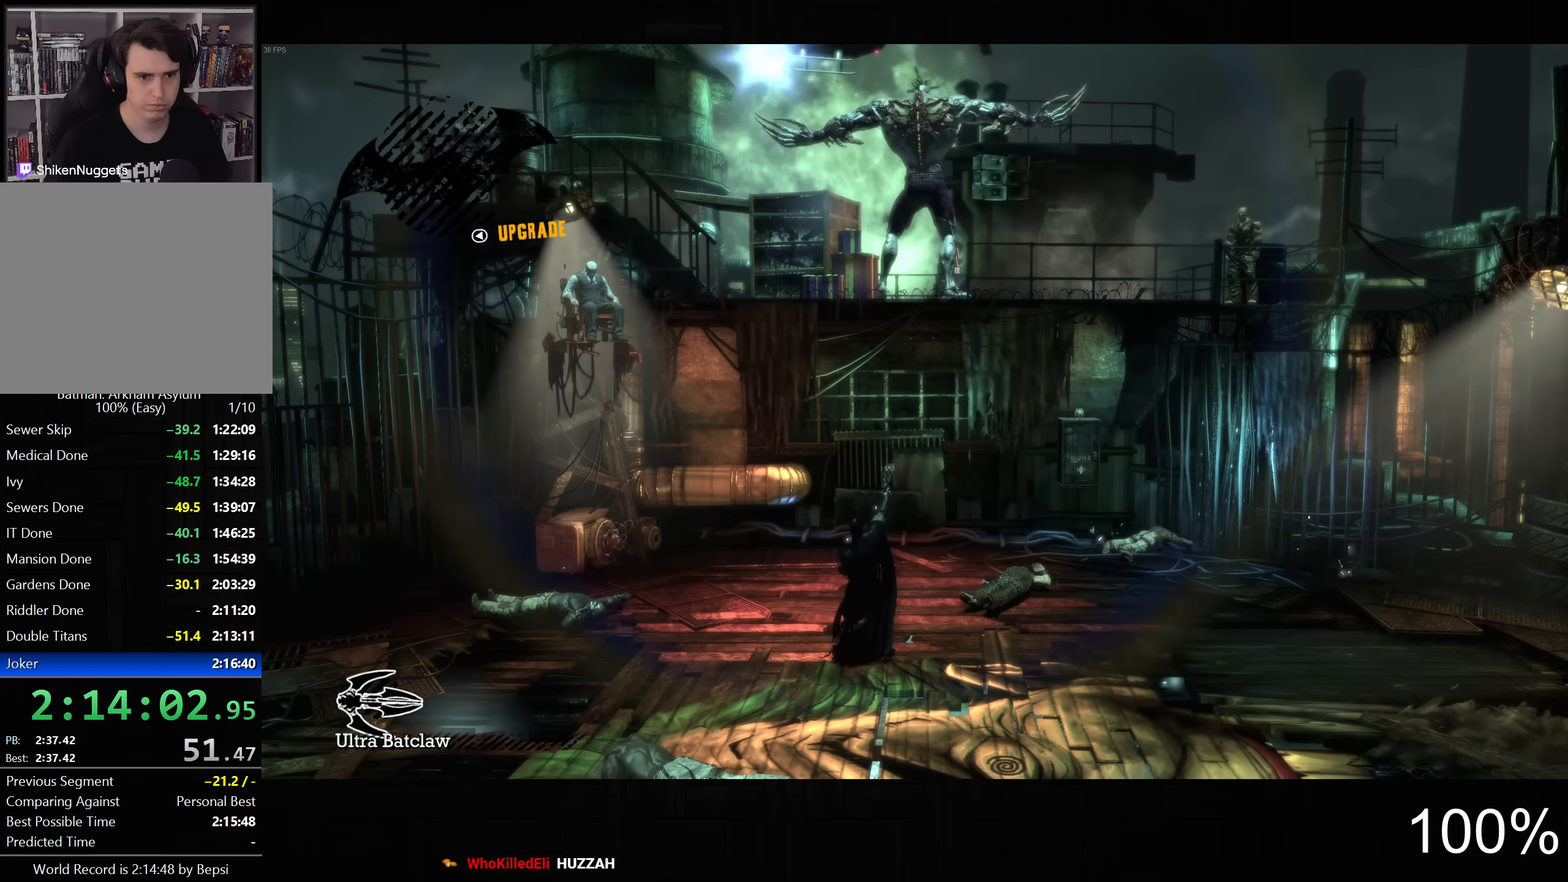
{"buttons": [], "left_stick": "center", "right_stick": "center", "events": [[16, "R2", "up"], [283, "L2", "up"]]}
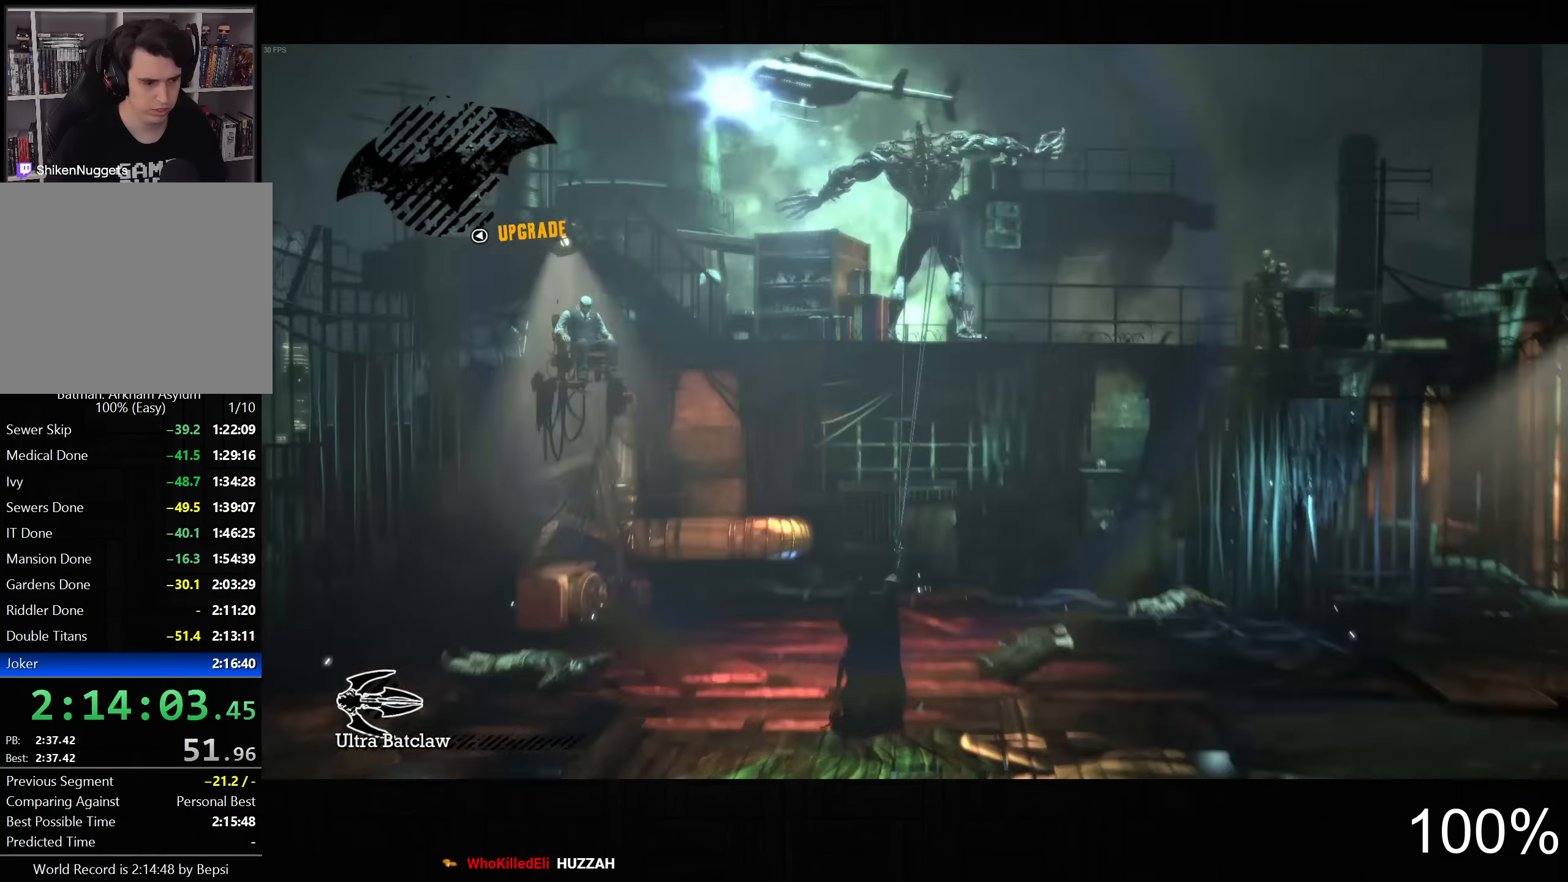
{"buttons": [], "left_stick": "center", "right_stick": "center", "events": [[433, "CROSS", "down"], [500, "CROSS", "up"]]}
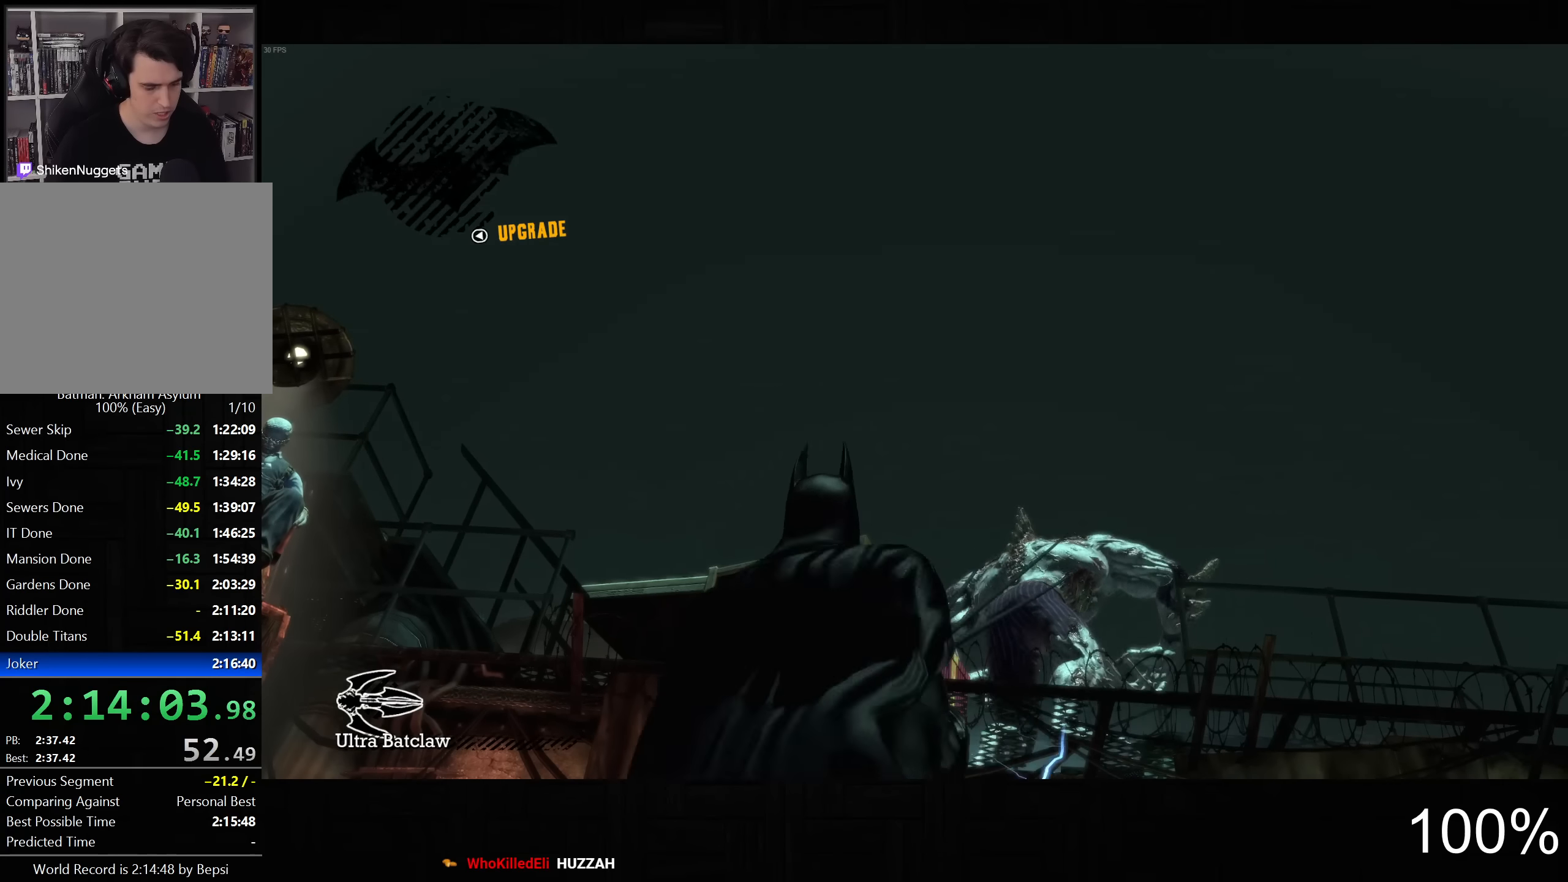
{"buttons": [], "left_stick": "center", "right_stick": "center", "events": [[100, "CROSS", "down"], [166, "CROSS", "up"], [233, "CROSS", "down"], [316, "CROSS", "up"], [400, "CROSS", "down"], [500, "CROSS", "up"]]}
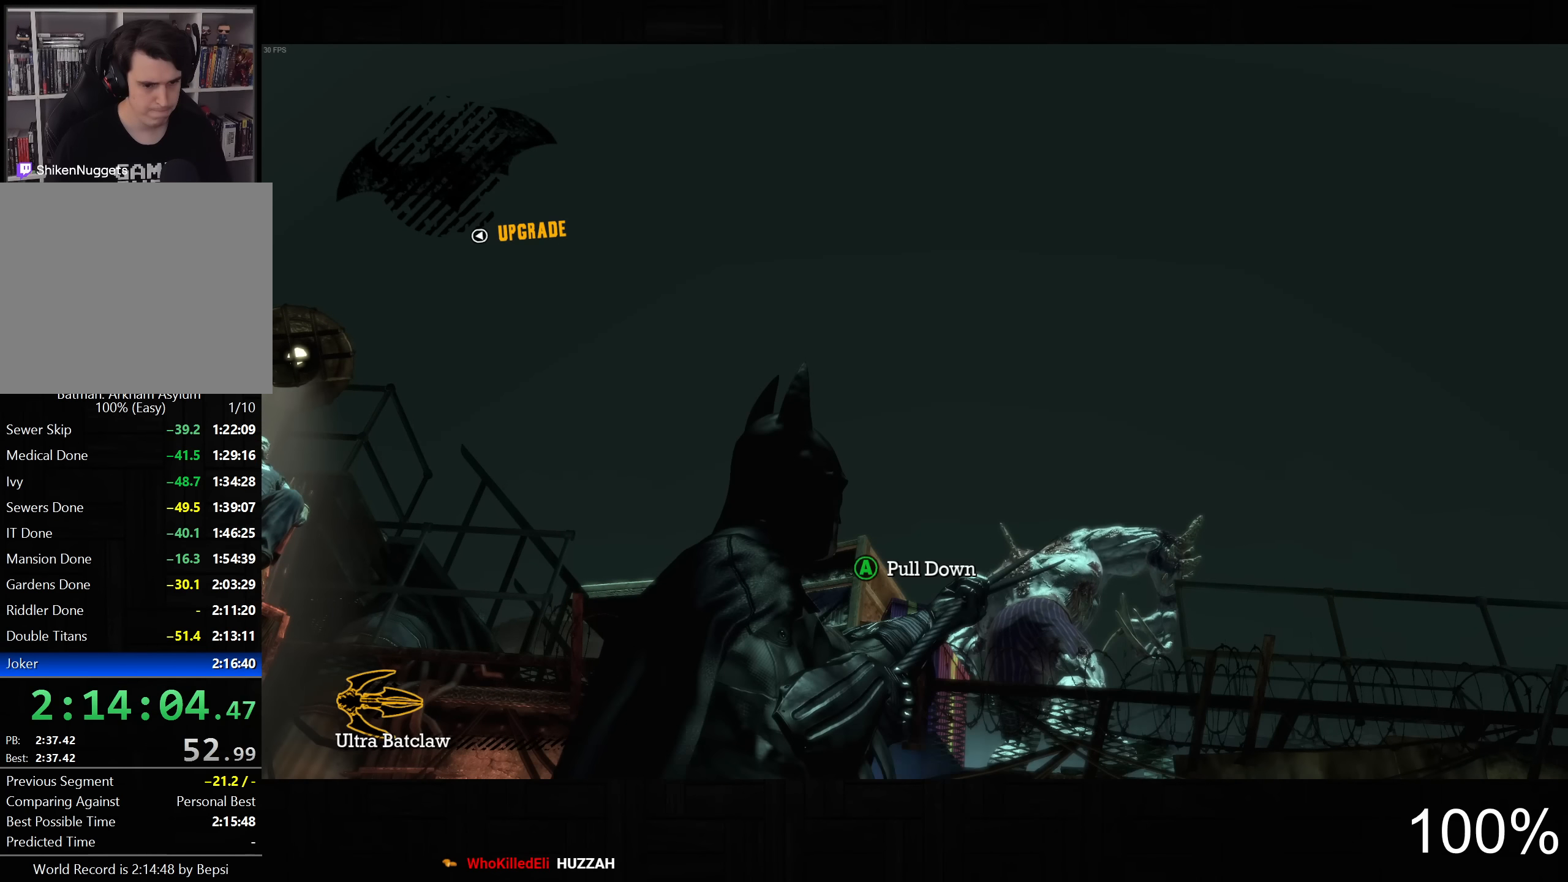
{"buttons": [], "left_stick": "center", "right_stick": "center", "events": [[66, "CROSS", "down"], [133, "CROSS", "up"], [216, "CROSS", "down"], [300, "CROSS", "up"], [366, "CROSS", "down"], [450, "CROSS", "up"]]}